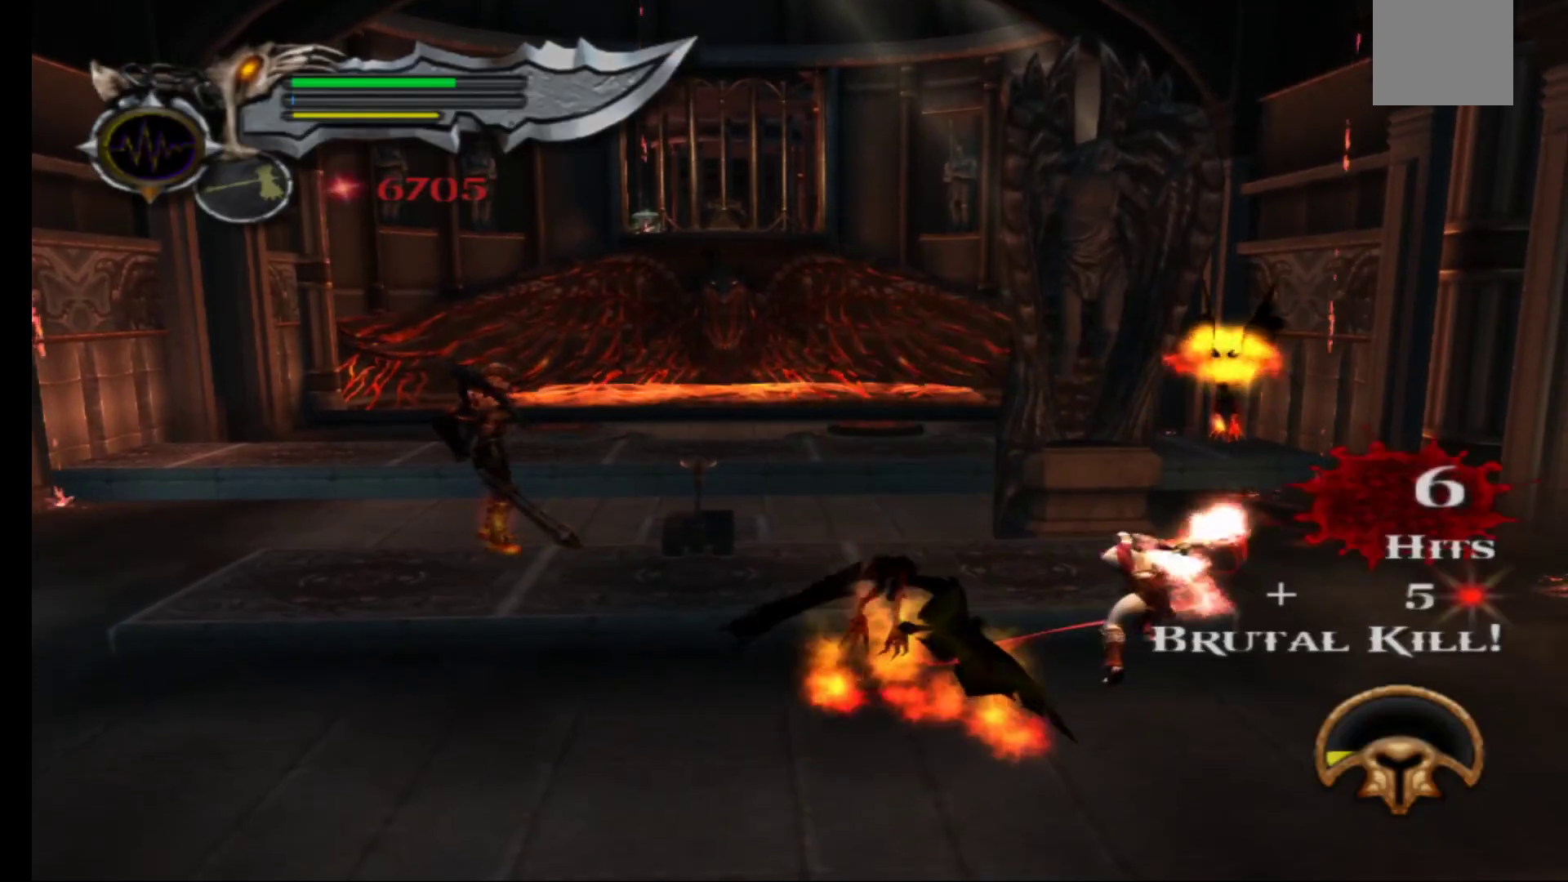
Gameplay with a controller (Xbox layout); each line is a JSON object with the inputs held at the frame after it. "events" lists button and stick changes between this image and that frame as [ms after this image, input, new state], when the widget could be followed in between.
{"buttons": [], "left_stick": "center", "right_stick": "center", "events": [[17, "B", "down"], [133, "B", "up"], [200, "B", "down"], [300, "B", "up"], [383, "B", "down"], [483, "B", "up"]]}
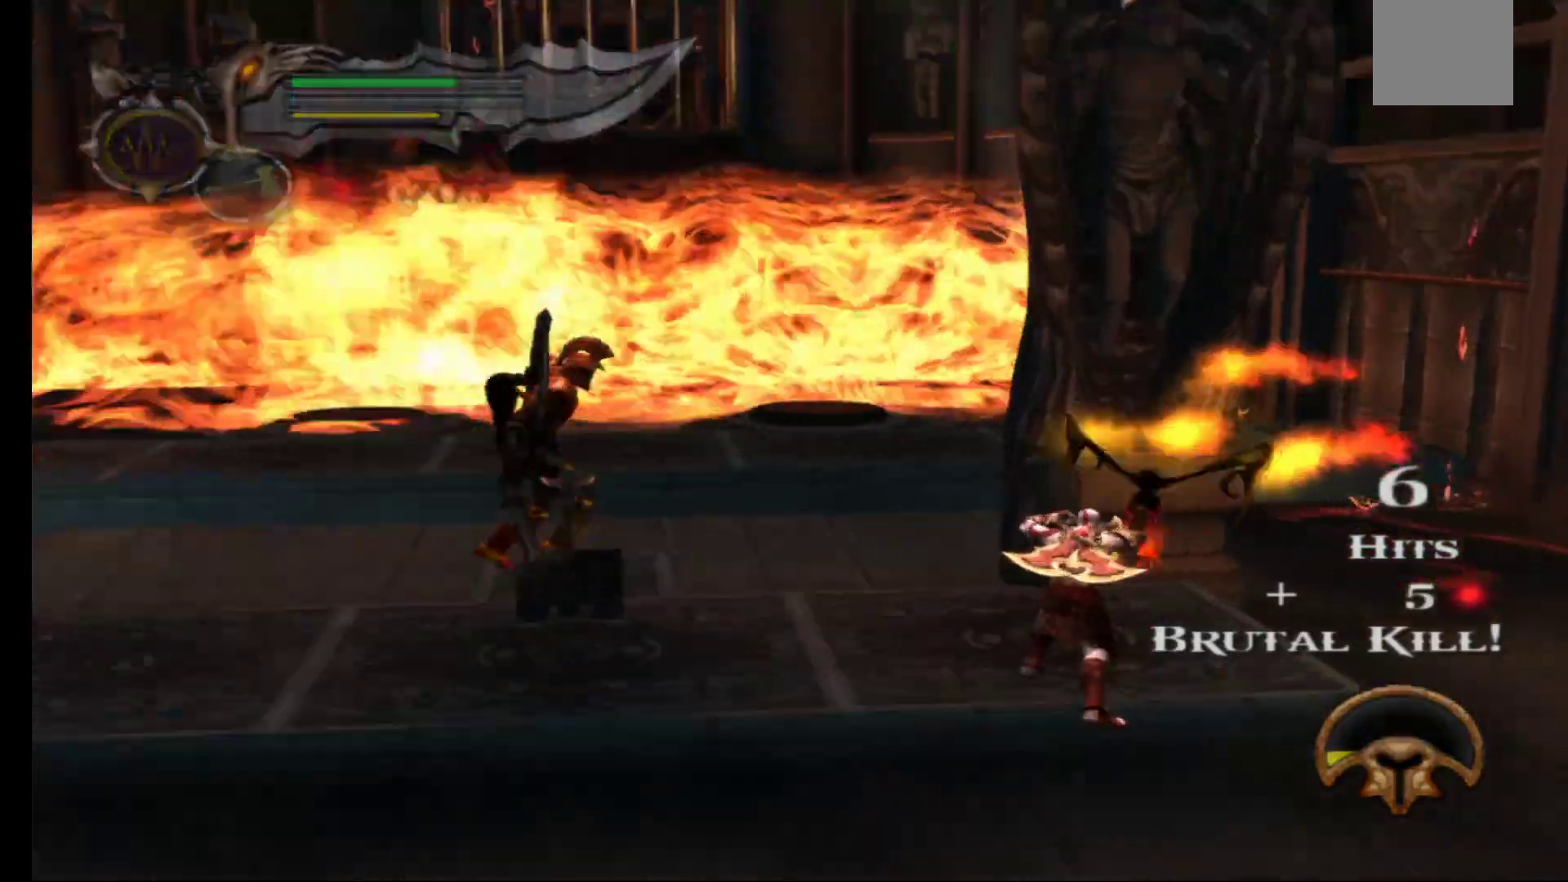
{"buttons": ["B"], "left_stick": "center", "right_stick": "center", "events": [[67, "B", "down"], [183, "B", "up"], [250, "B", "down"], [367, "B", "up"], [450, "B", "down"]]}
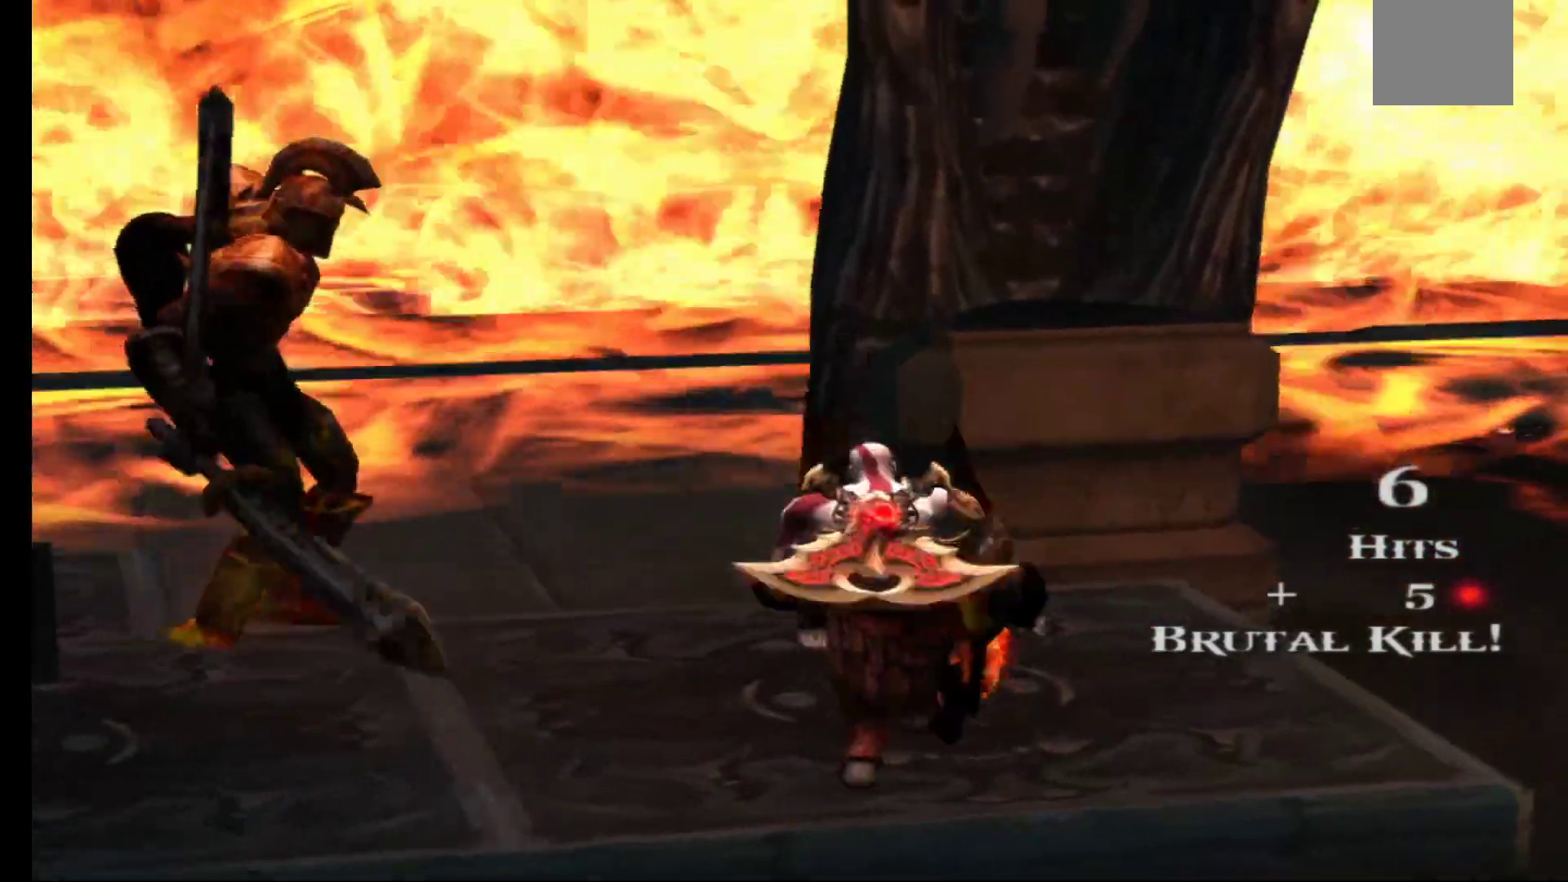
{"buttons": [], "left_stick": "right", "right_stick": "center", "events": [[67, "B", "up"], [200, "left_stick", "right"]]}
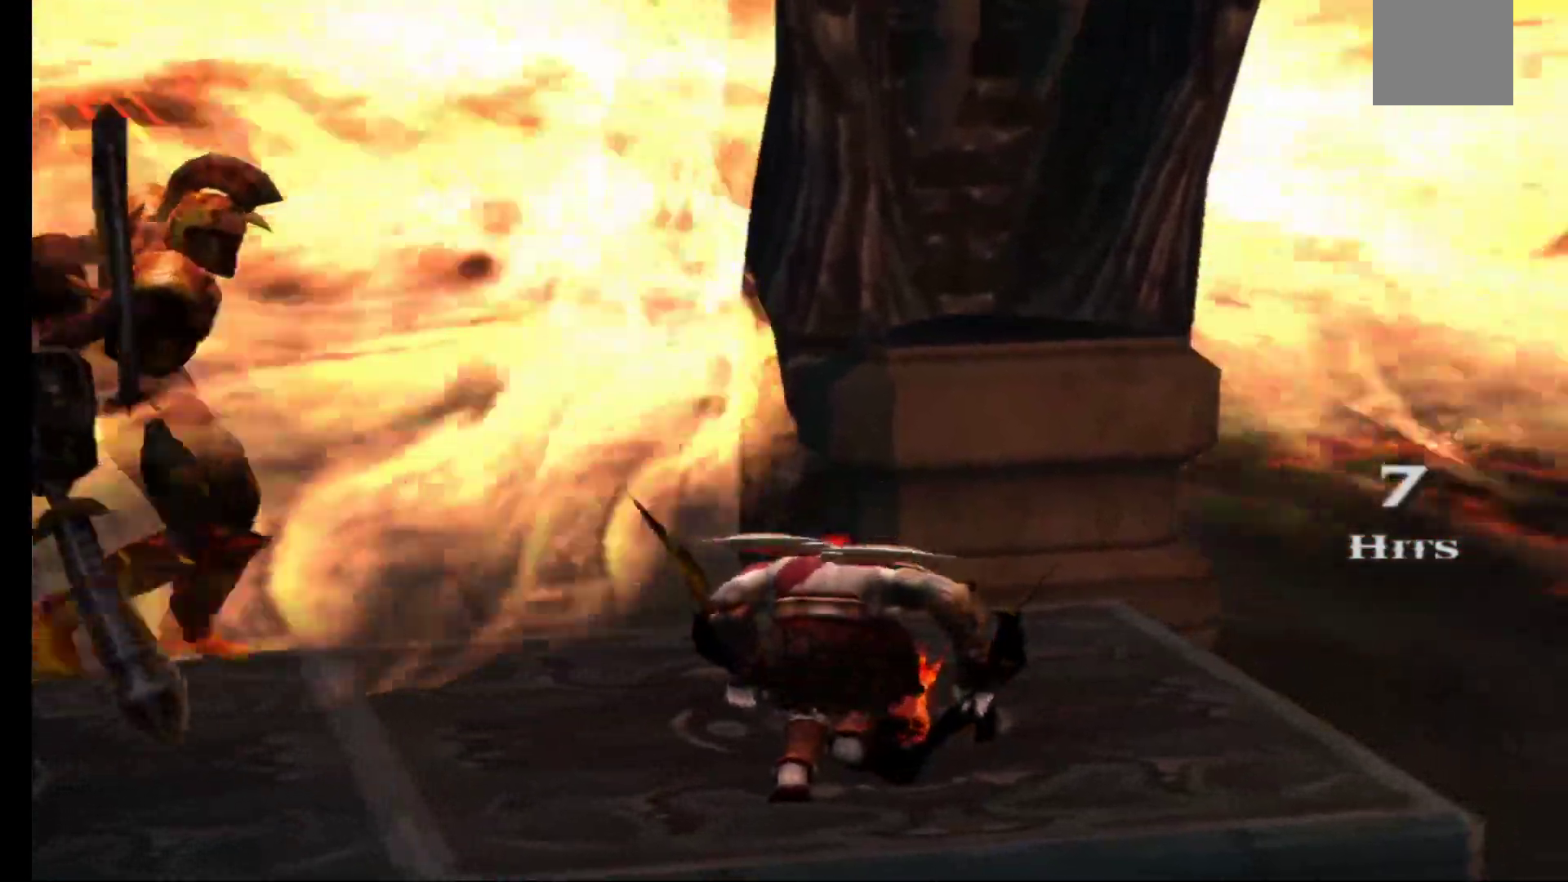
{"buttons": [], "left_stick": "center", "right_stick": "center", "events": [[67, "left_stick", "up-right"], [367, "left_stick", "up-left"], [433, "left_stick", "center"]]}
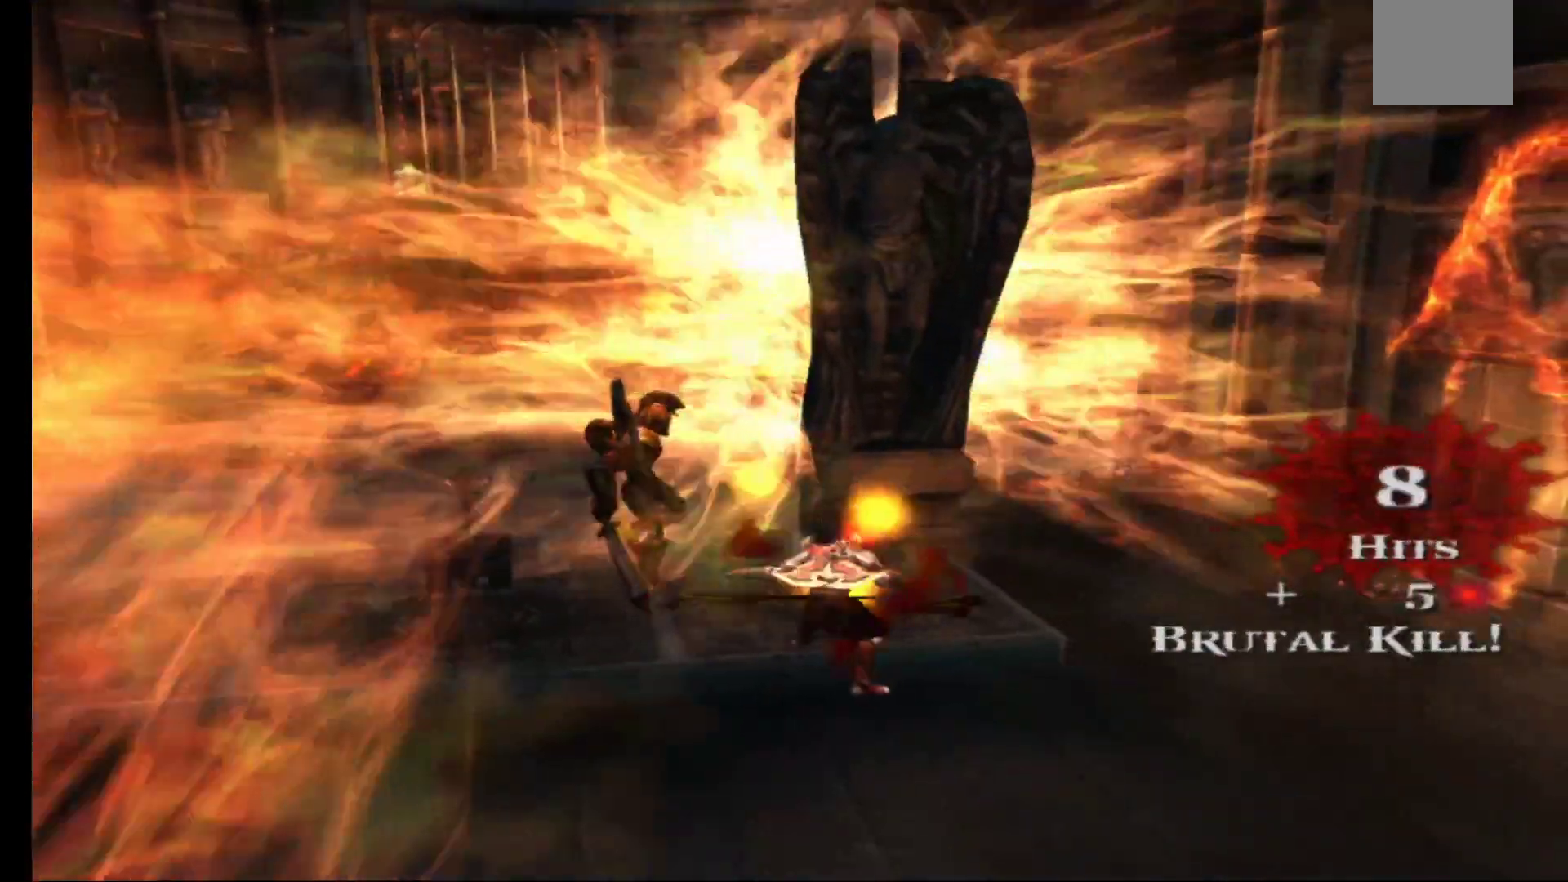
{"buttons": [], "left_stick": "up-left", "right_stick": "center", "events": [[200, "left_stick", "up-right"], [400, "left_stick", "up-left"]]}
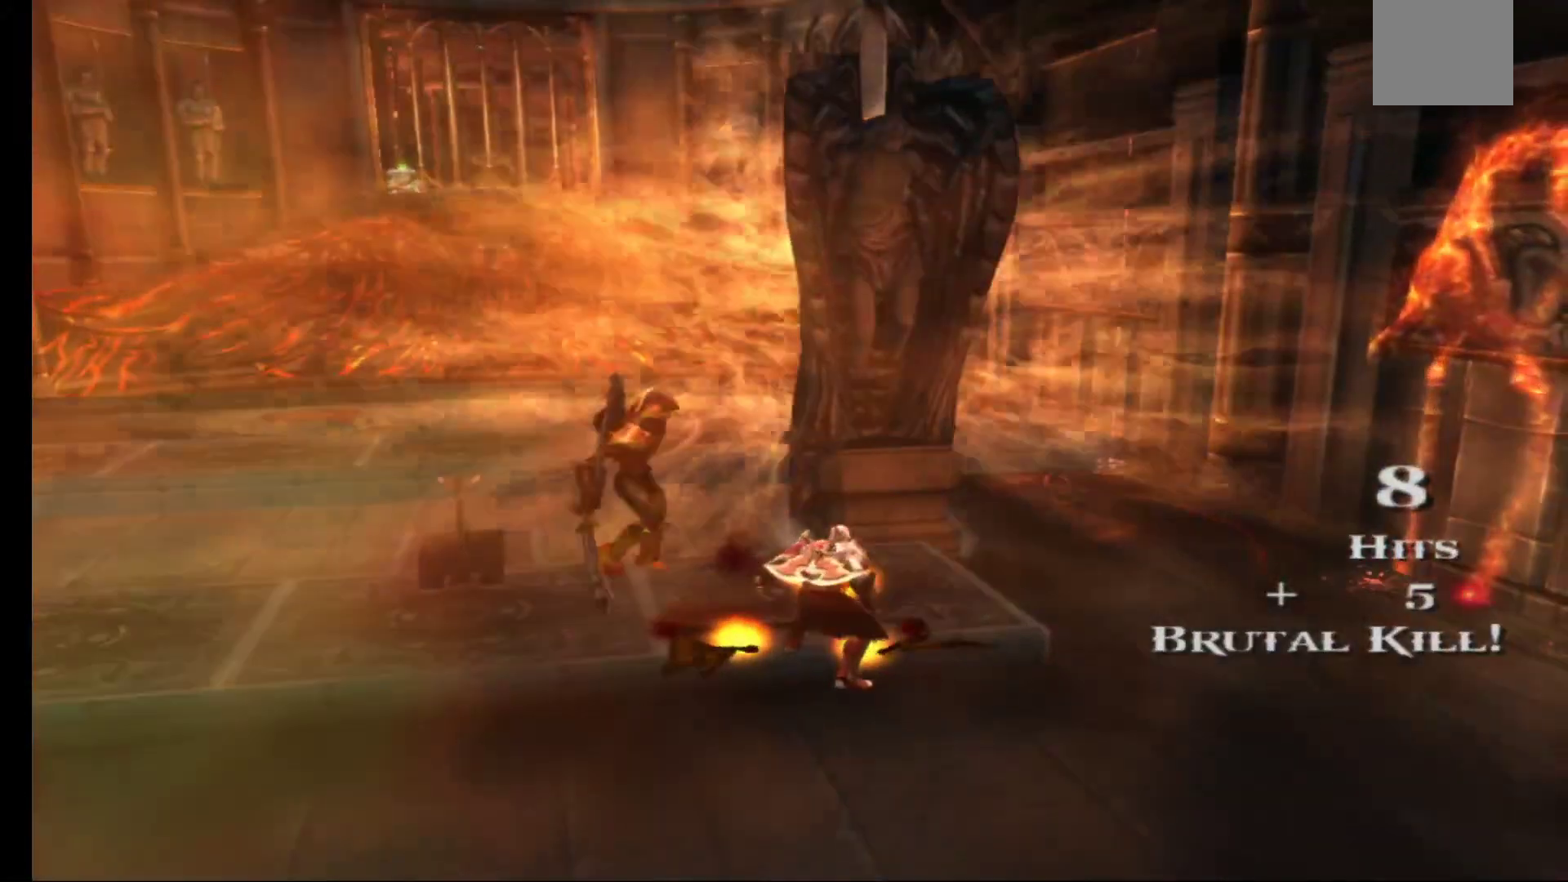
{"buttons": [], "left_stick": "up-left", "right_stick": "center", "events": [[67, "left_stick", "center"], [283, "left_stick", "right"], [467, "left_stick", "up-left"]]}
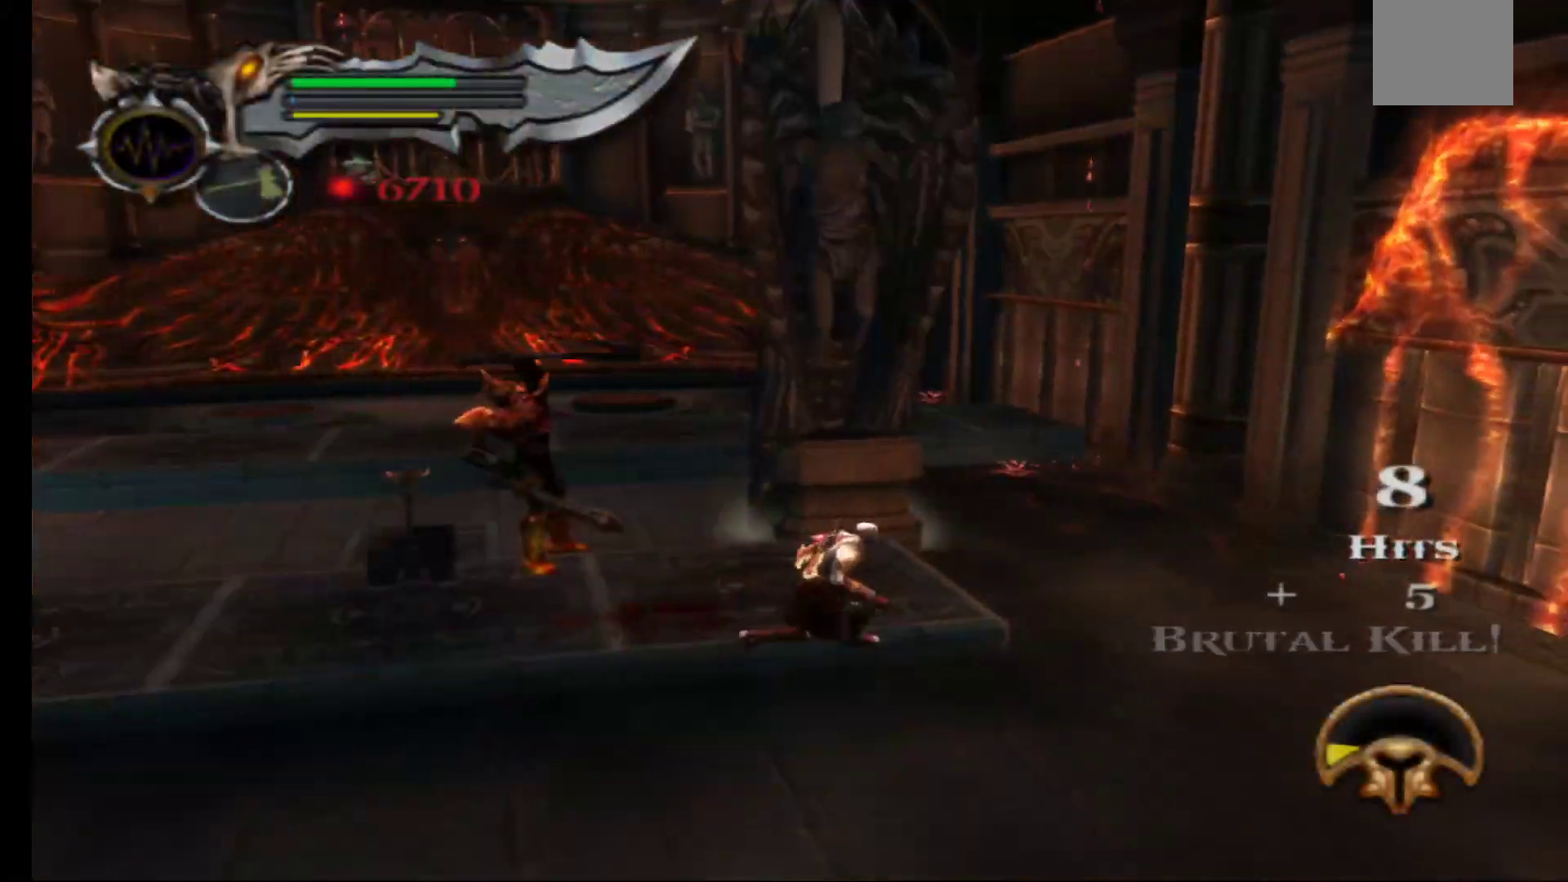
{"buttons": ["L1"], "left_stick": "center", "right_stick": "center", "events": [[117, "X", "down"], [133, "left_stick", "center"], [200, "X", "up"], [317, "L1", "down"]]}
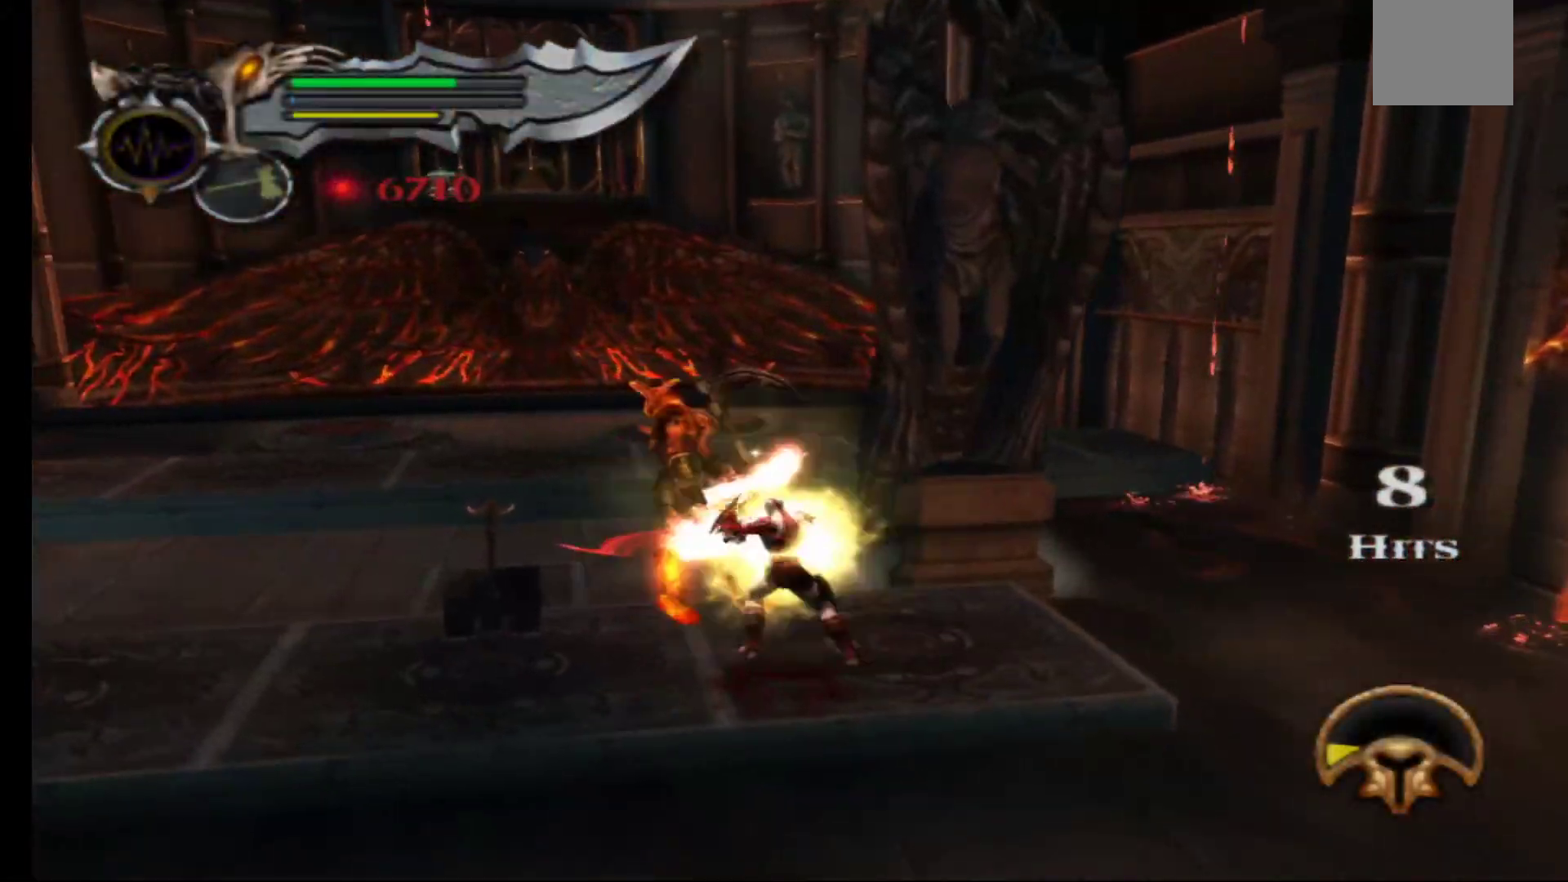
{"buttons": ["L1"], "left_stick": "center", "right_stick": "center", "events": []}
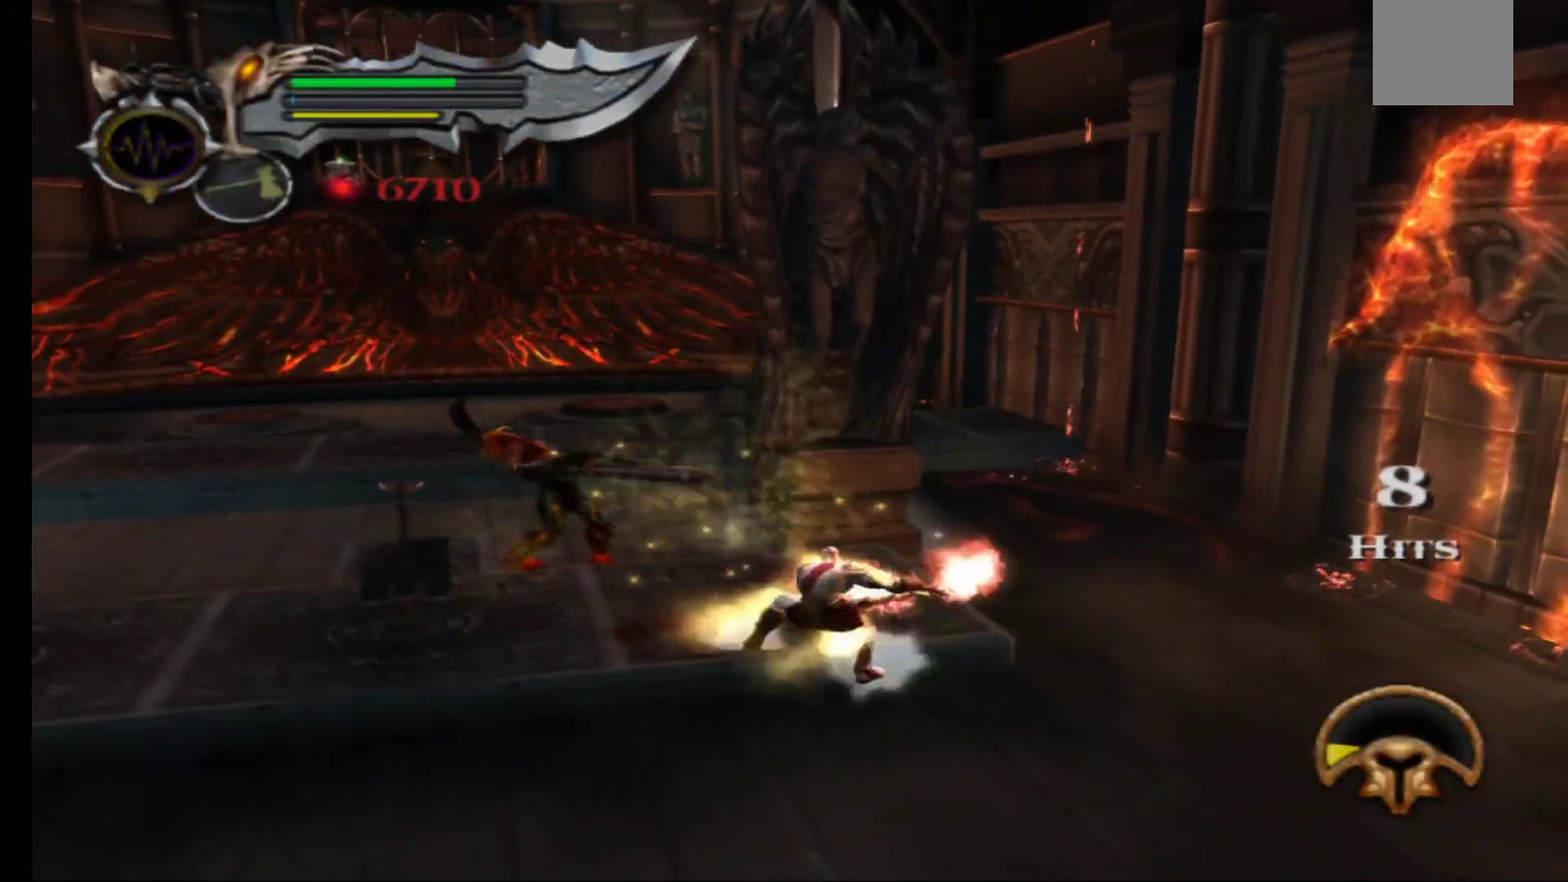
{"buttons": [], "left_stick": "center", "right_stick": "center", "events": [[250, "X", "down"], [267, "L1", "up"], [350, "X", "up"], [417, "X", "down"], [483, "X", "up"]]}
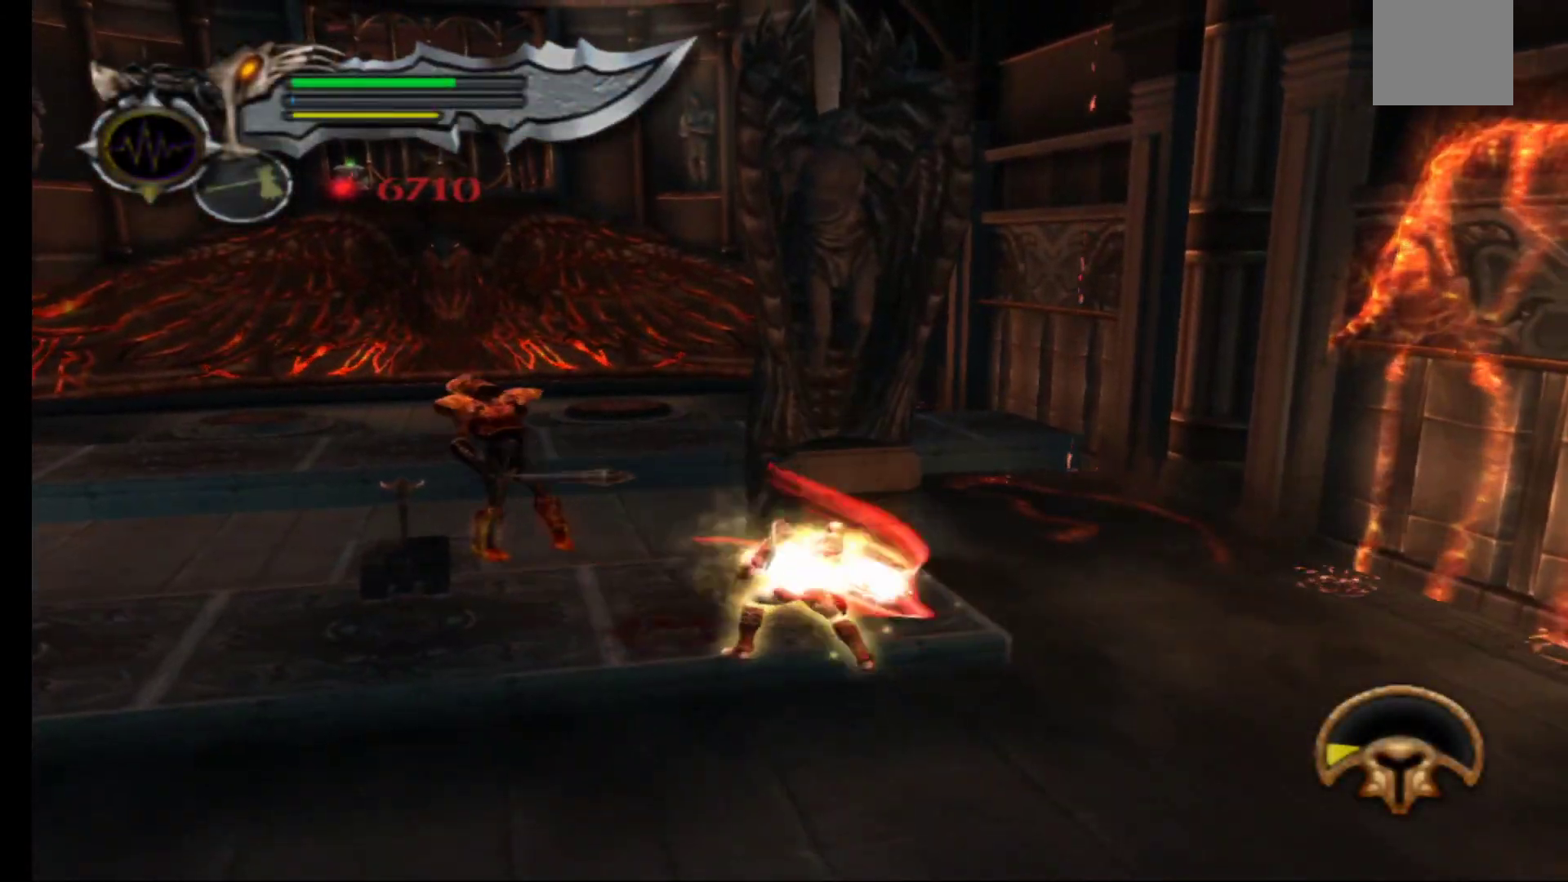
{"buttons": [], "left_stick": "center", "right_stick": "center", "events": [[100, "X", "down"], [183, "X", "up"], [250, "X", "down"], [333, "X", "up"], [417, "X", "down"], [500, "X", "up"]]}
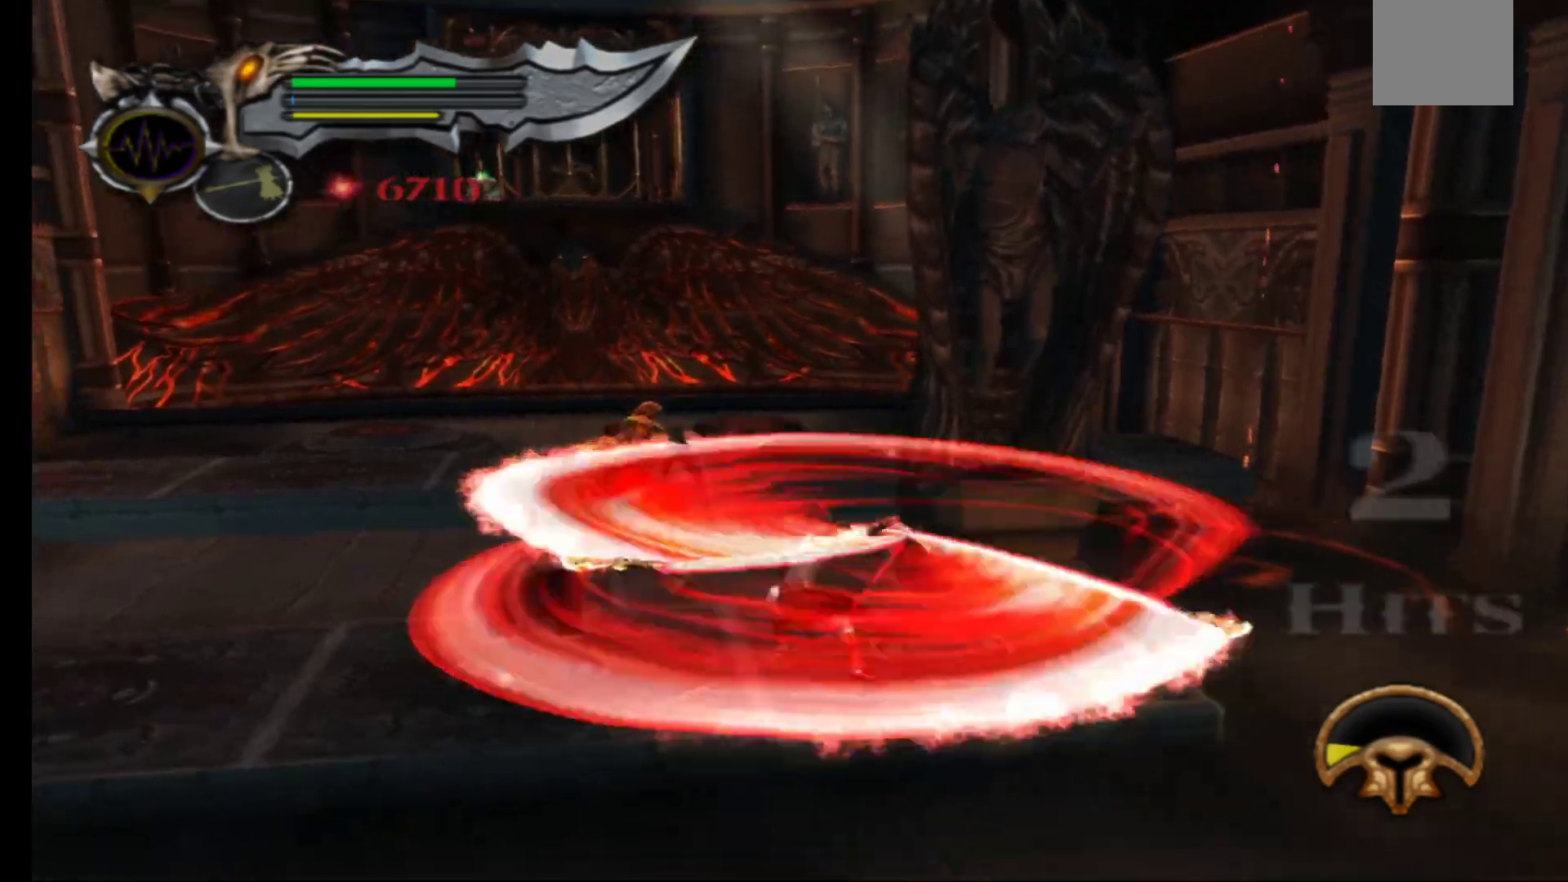
{"buttons": ["Y"], "left_stick": "center", "right_stick": "center", "events": [[117, "Y", "down"], [200, "Y", "up"], [283, "Y", "down"], [367, "Y", "up"], [450, "Y", "down"]]}
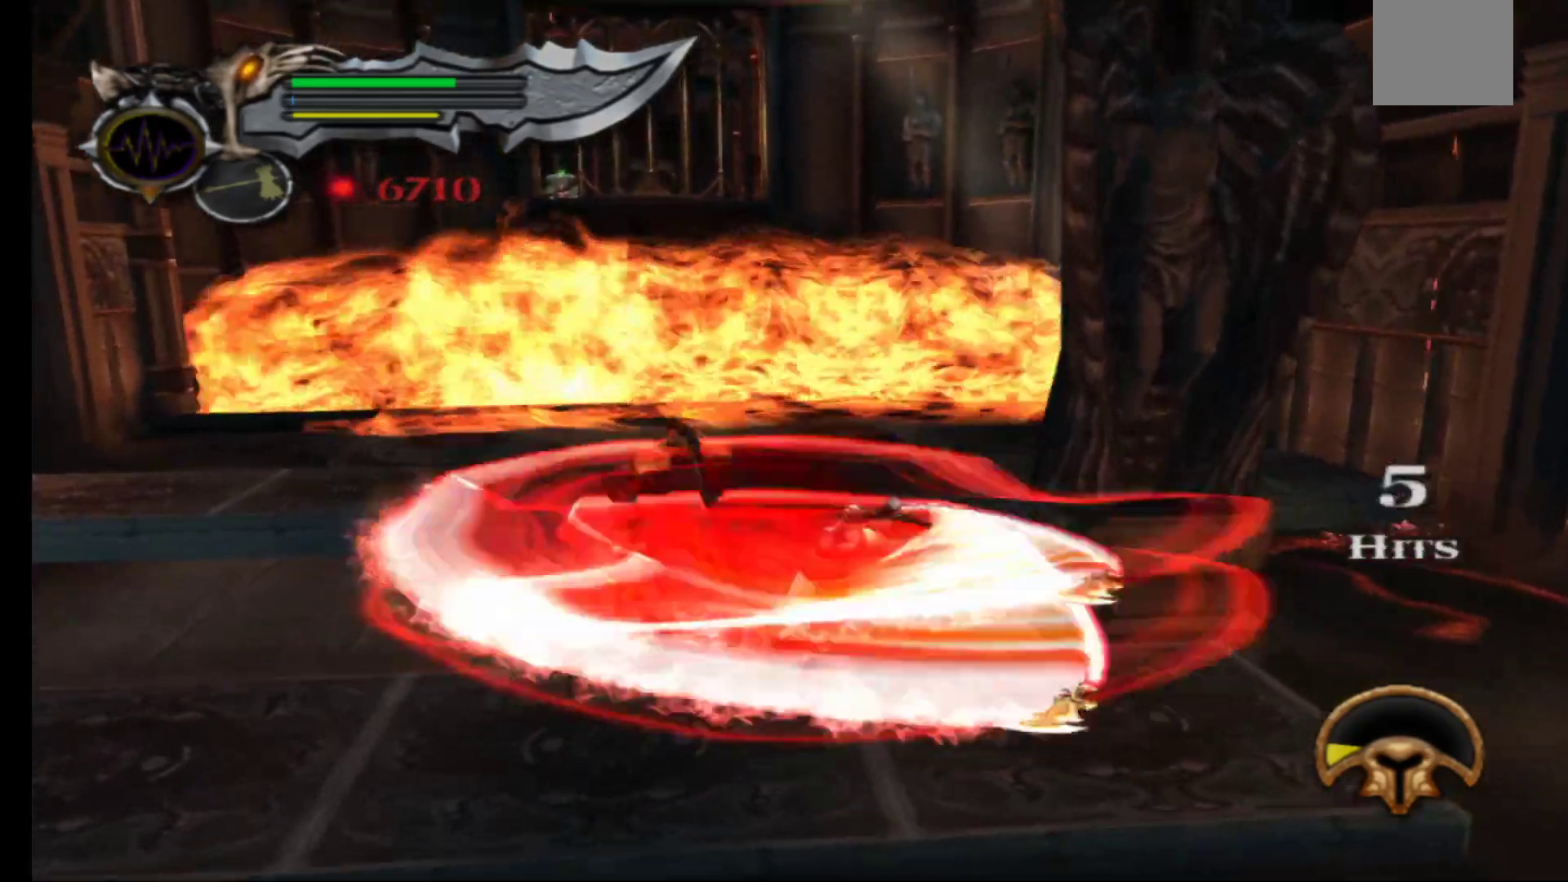
{"buttons": [], "left_stick": "down-right", "right_stick": "center", "events": [[17, "left_stick", "down-right"], [33, "Y", "up"]]}
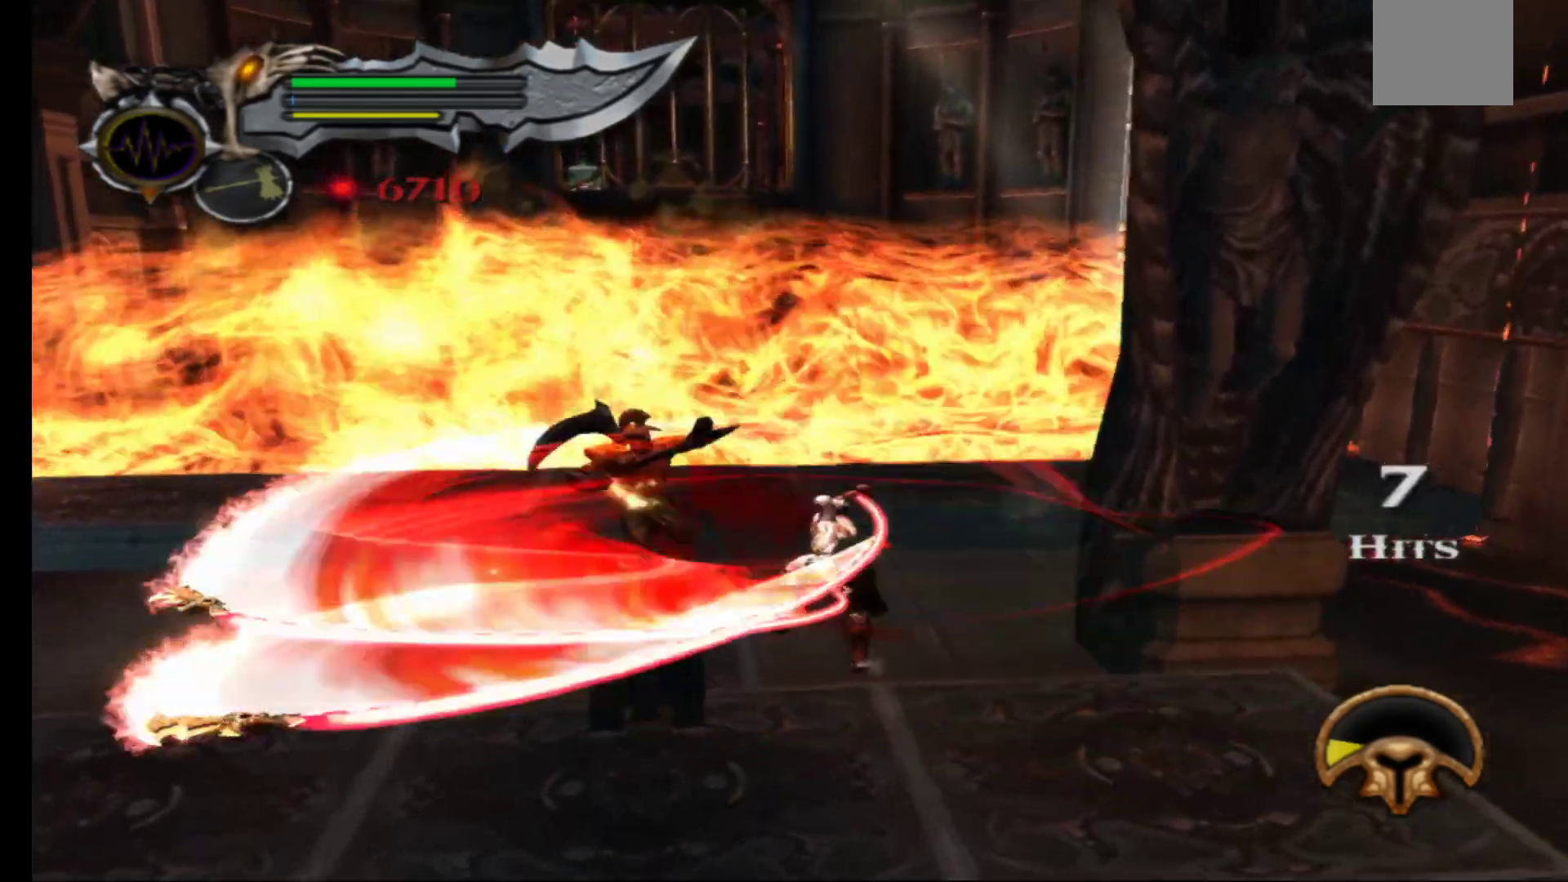
{"buttons": [], "left_stick": "down-right", "right_stick": "center", "events": []}
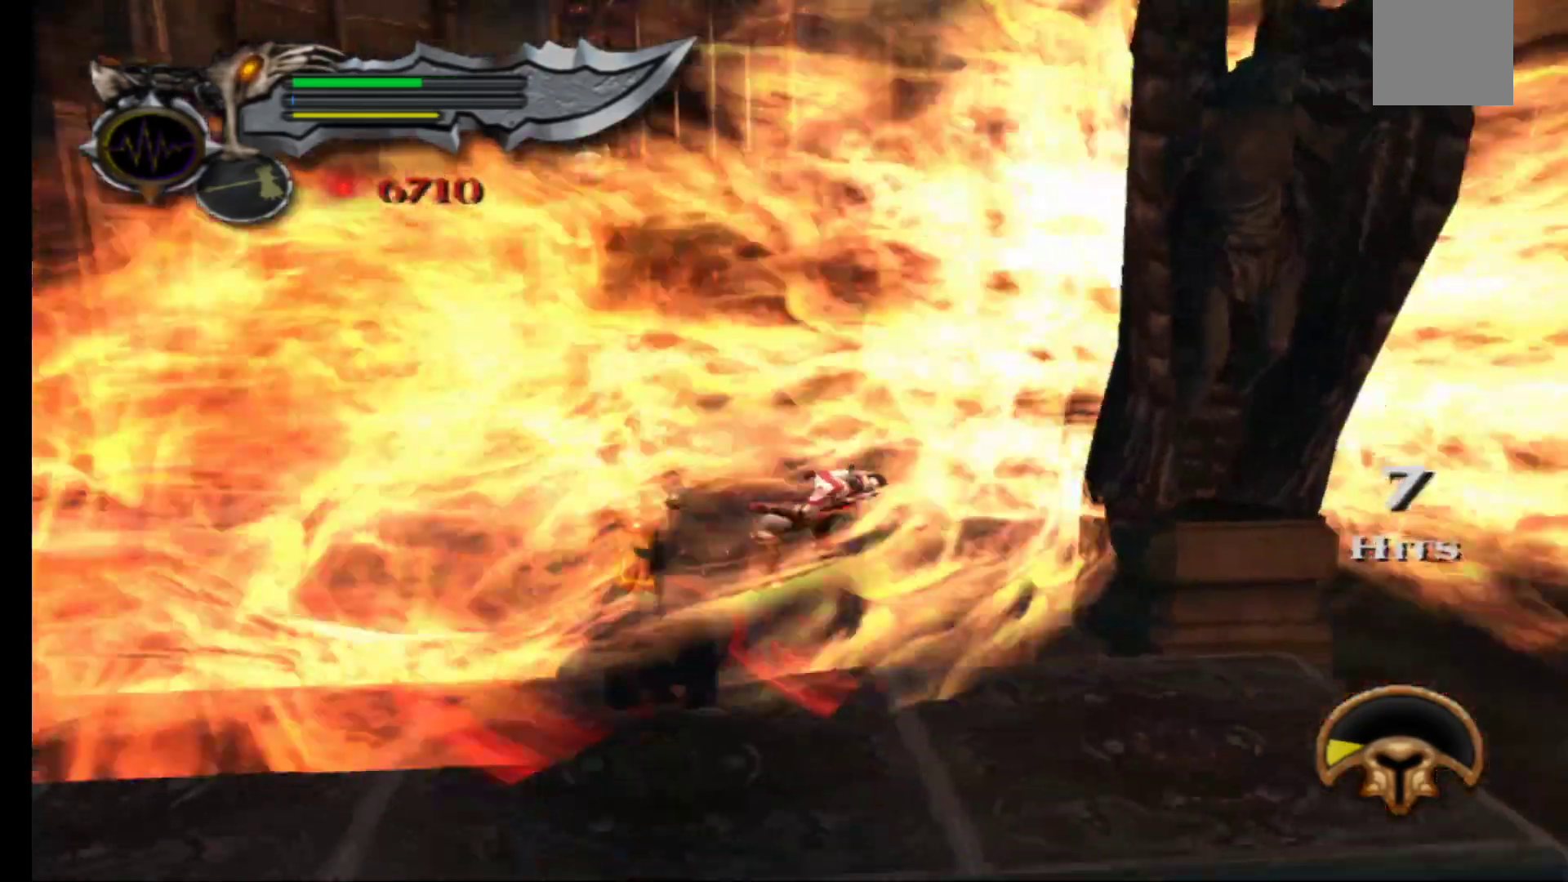
{"buttons": [], "left_stick": "down-right", "right_stick": "center", "events": [[33, "A", "down"], [117, "A", "up"], [200, "A", "down"], [283, "A", "up"], [383, "A", "down"], [483, "A", "up"]]}
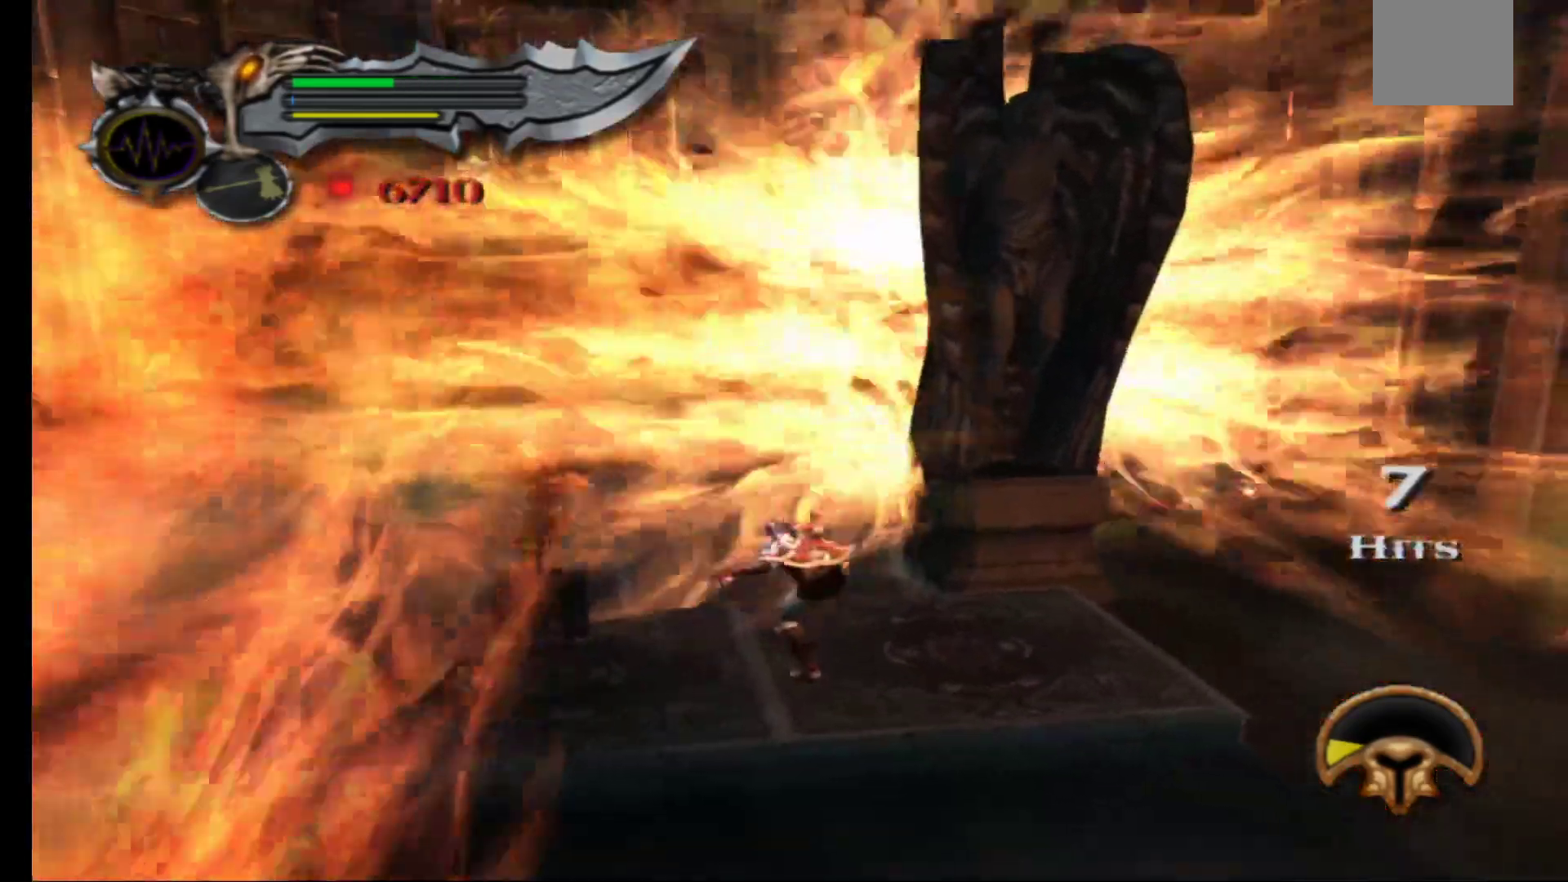
{"buttons": [], "left_stick": "down-right", "right_stick": "center", "events": []}
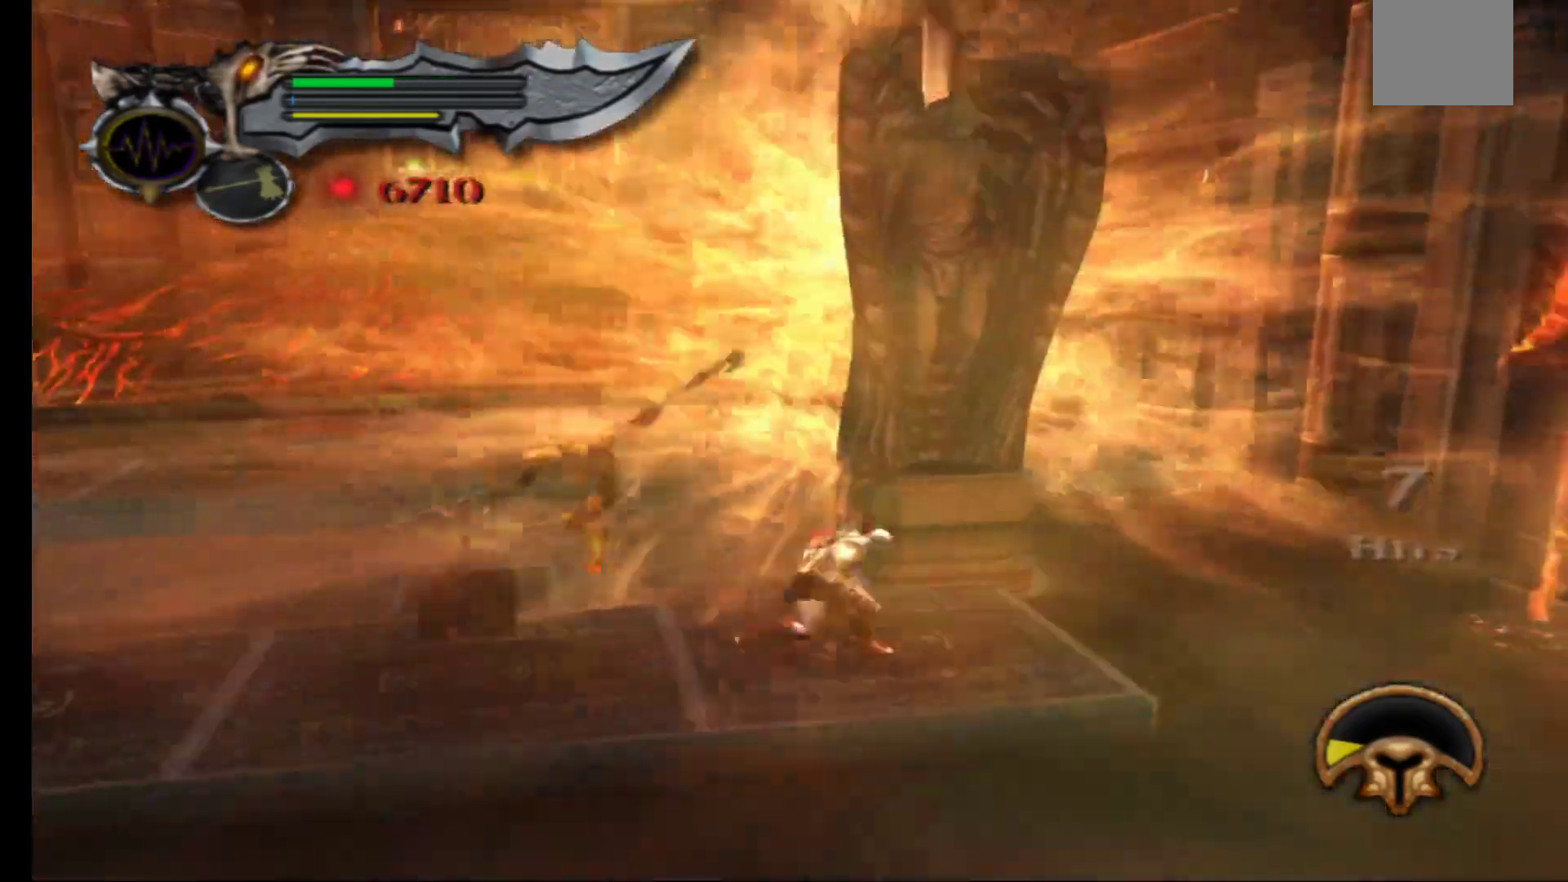
{"buttons": ["X"], "left_stick": "center", "right_stick": "center", "events": [[233, "left_stick", "up-left"], [417, "X", "down"], [417, "left_stick", "center"]]}
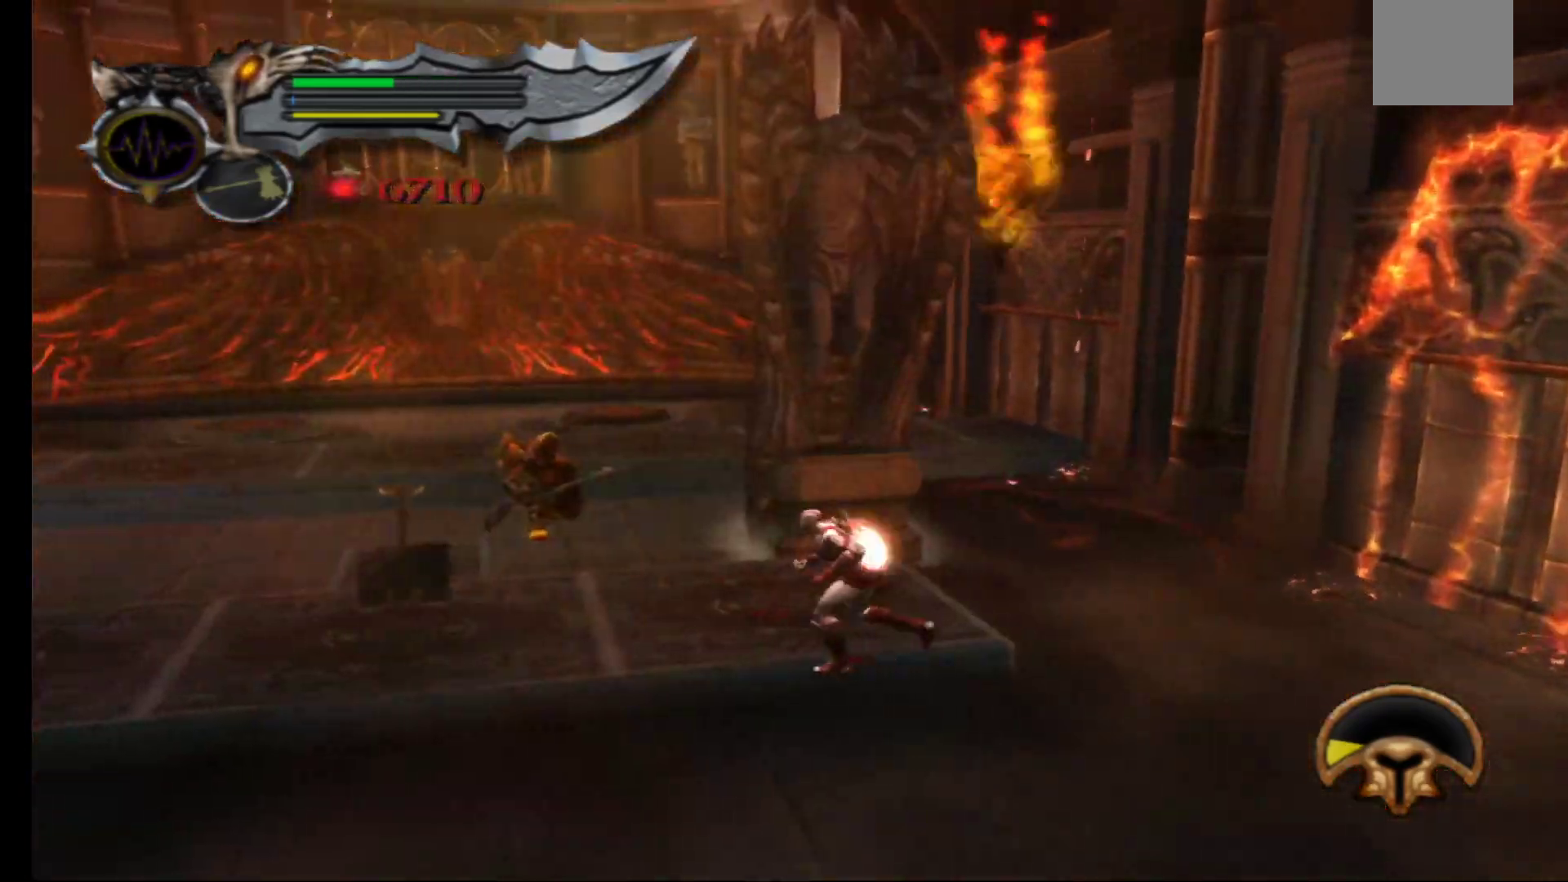
{"buttons": ["Y"], "left_stick": "center", "right_stick": "center", "events": [[17, "X", "up"], [83, "X", "down"], [183, "X", "up"], [233, "X", "down"], [350, "X", "up"], [467, "Y", "down"]]}
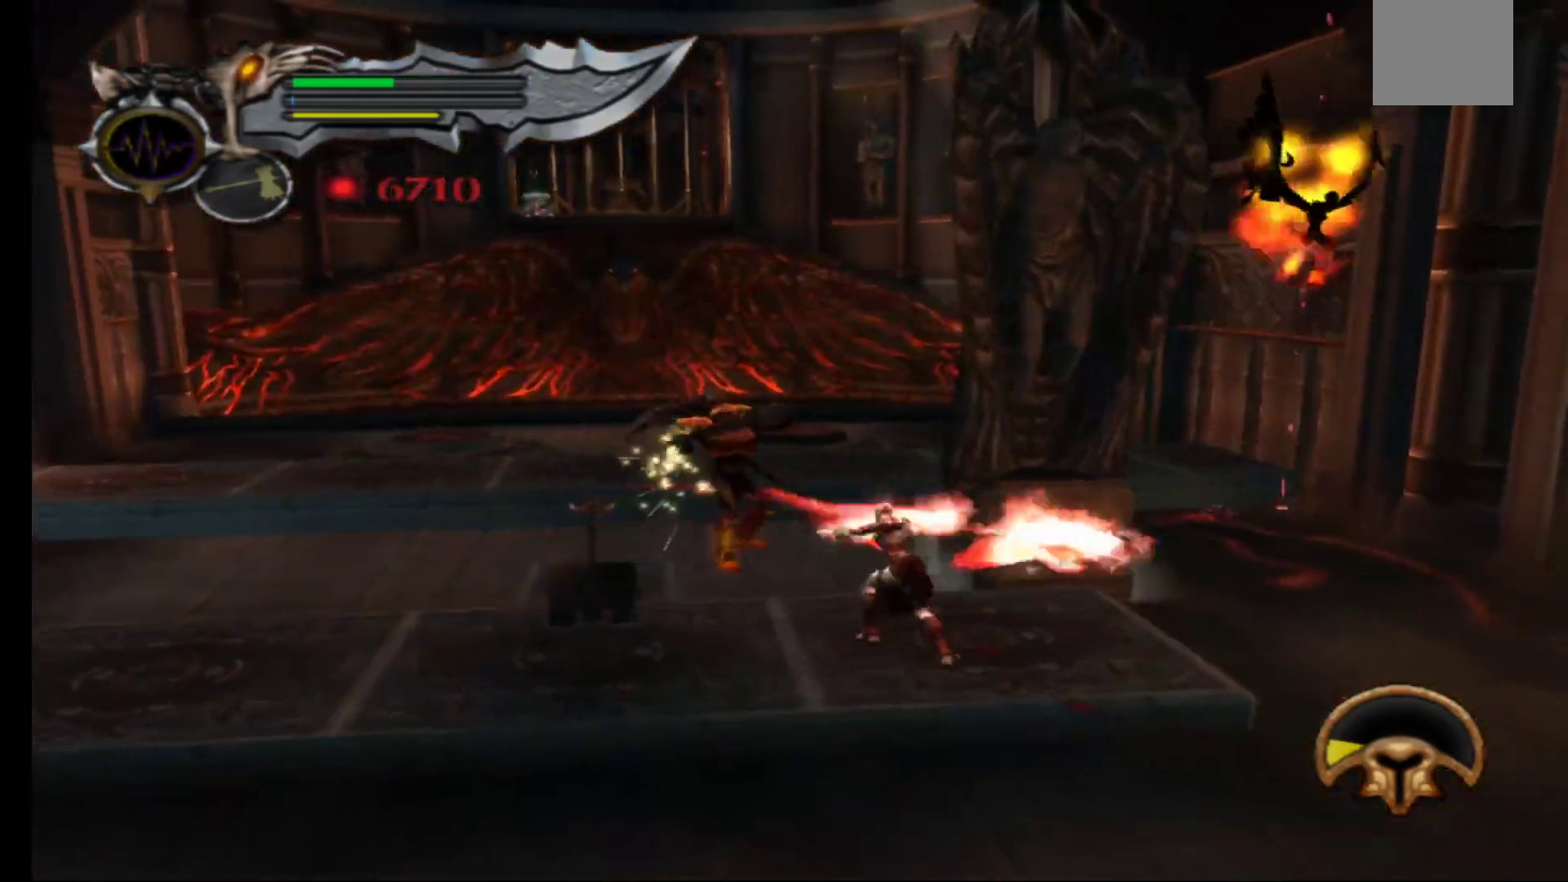
{"buttons": ["Y"], "left_stick": "center", "right_stick": "center", "events": [[67, "Y", "up"], [133, "Y", "down"], [233, "Y", "up"], [300, "Y", "down"], [417, "Y", "up"], [483, "Y", "down"]]}
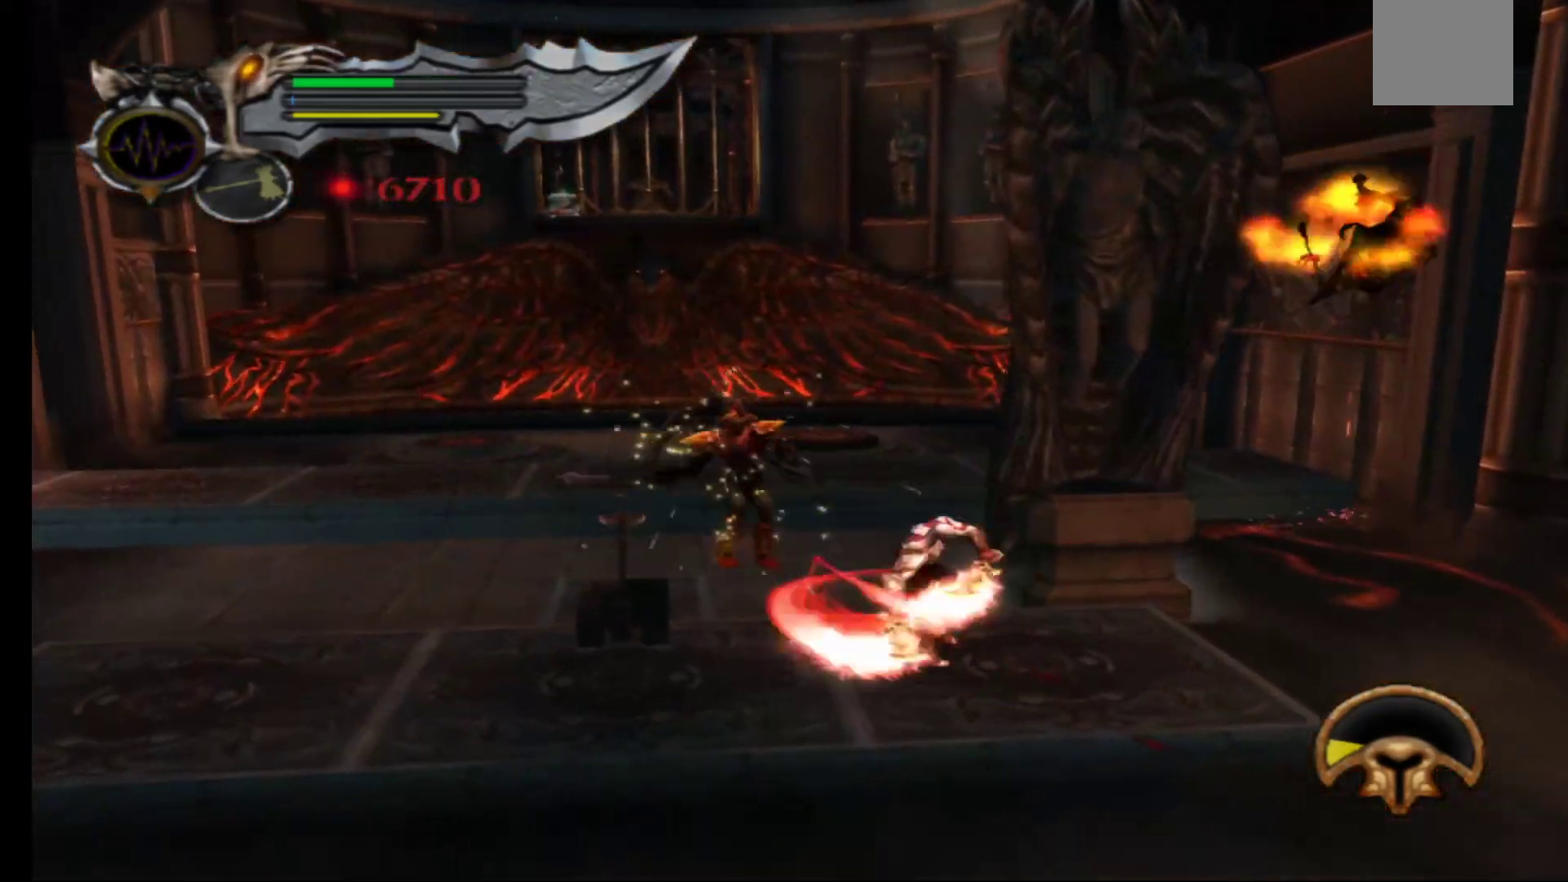
{"buttons": [], "left_stick": "center", "right_stick": "center", "events": [[67, "Y", "up"], [150, "Y", "down"], [267, "Y", "up"], [317, "Y", "down"], [450, "Y", "up"]]}
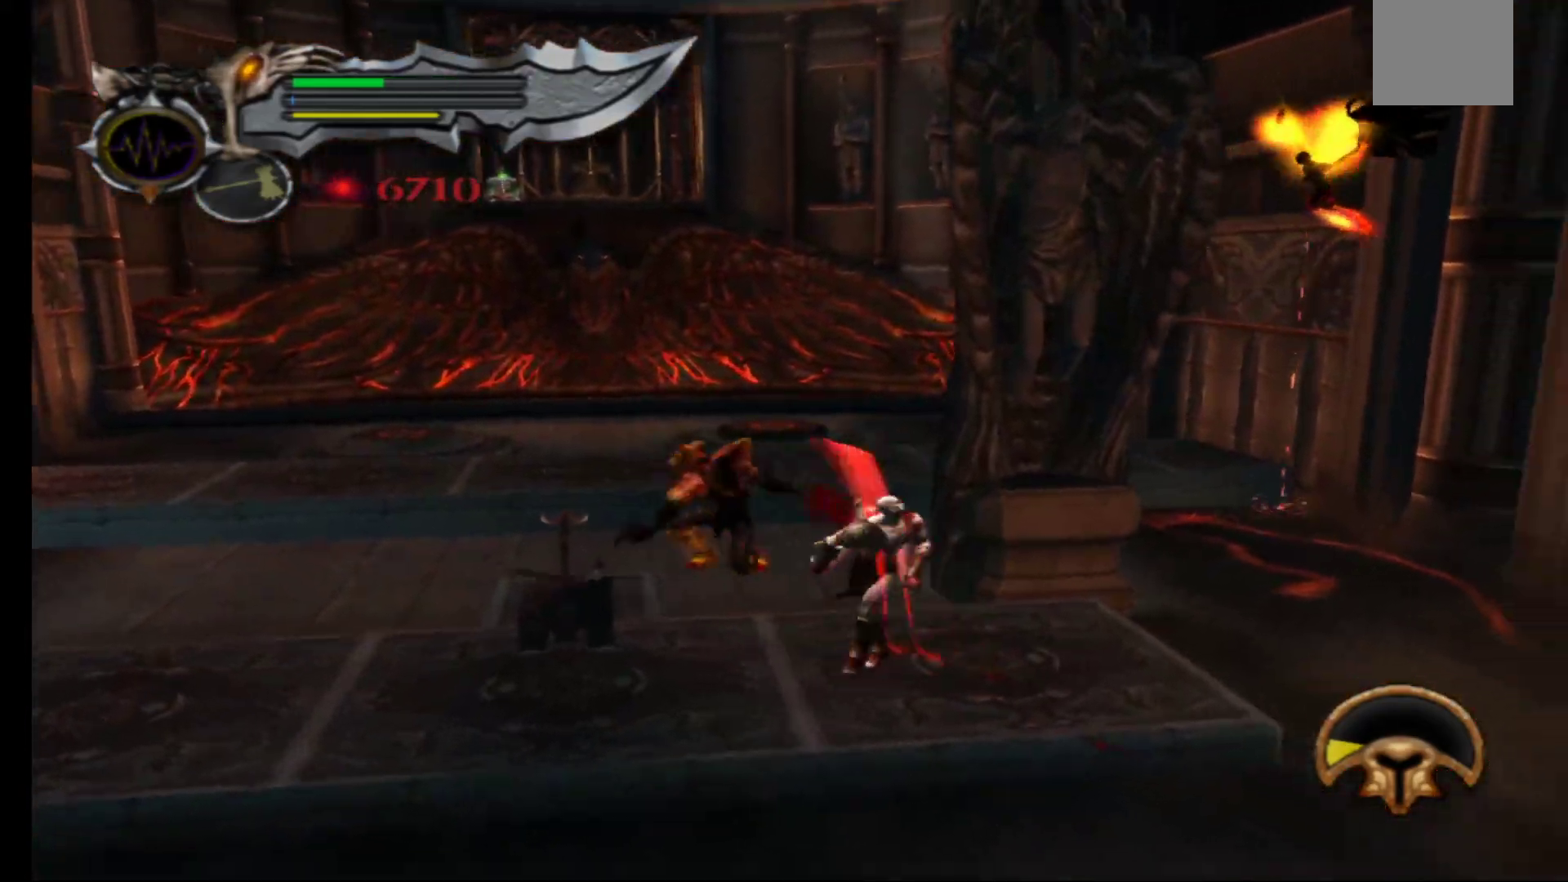
{"buttons": ["L1", "L3"], "left_stick": "down-right", "right_stick": "center", "events": [[133, "left_stick", "down-right"], [217, "L1", "down"], [417, "L3", "down"]]}
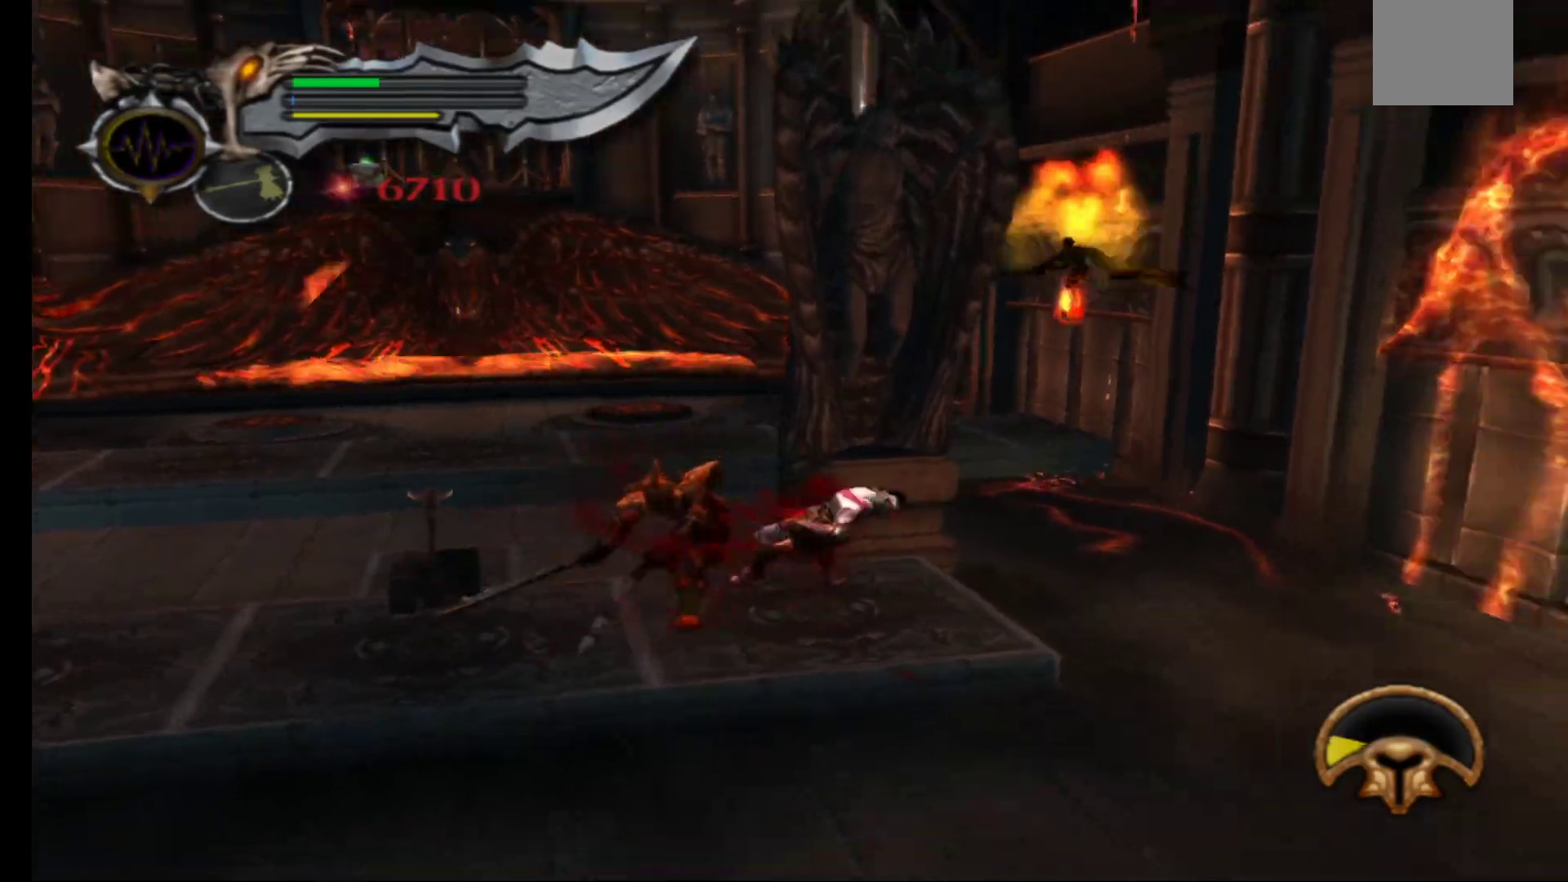
{"buttons": [], "left_stick": "up-left", "right_stick": "center", "events": [[250, "L3", "up"], [300, "left_stick", "center"], [367, "L1", "up"], [367, "left_stick", "left"], [467, "left_stick", "up-left"]]}
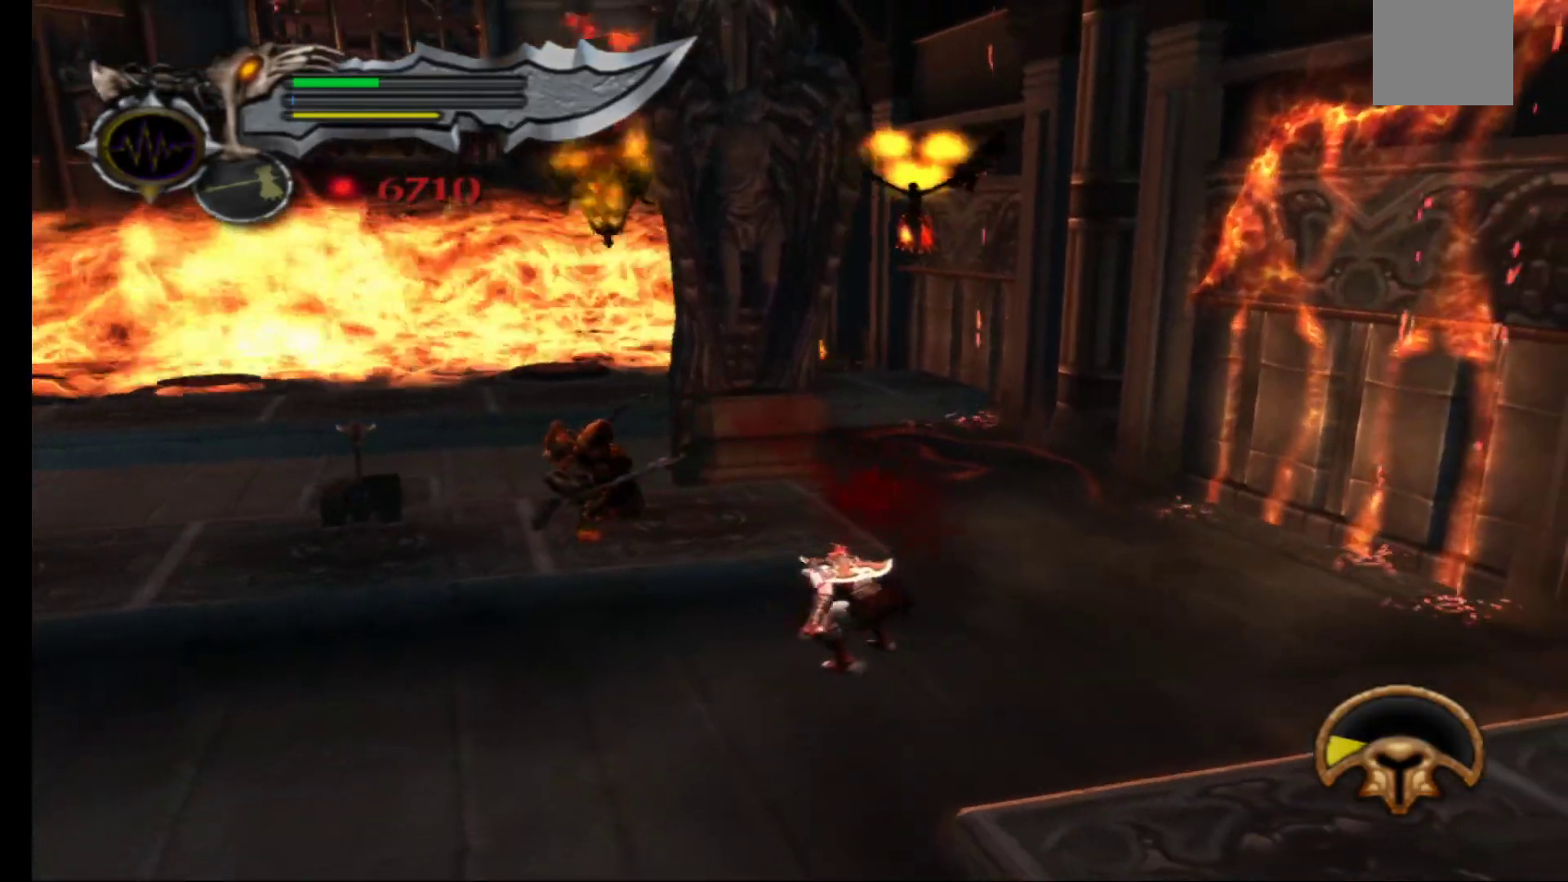
{"buttons": ["X"], "left_stick": "center", "right_stick": "center", "events": [[33, "X", "down"], [100, "X", "up"], [183, "X", "down"], [267, "X", "up"], [283, "left_stick", "up"], [333, "X", "down"], [400, "left_stick", "center"], [417, "X", "up"], [483, "X", "down"]]}
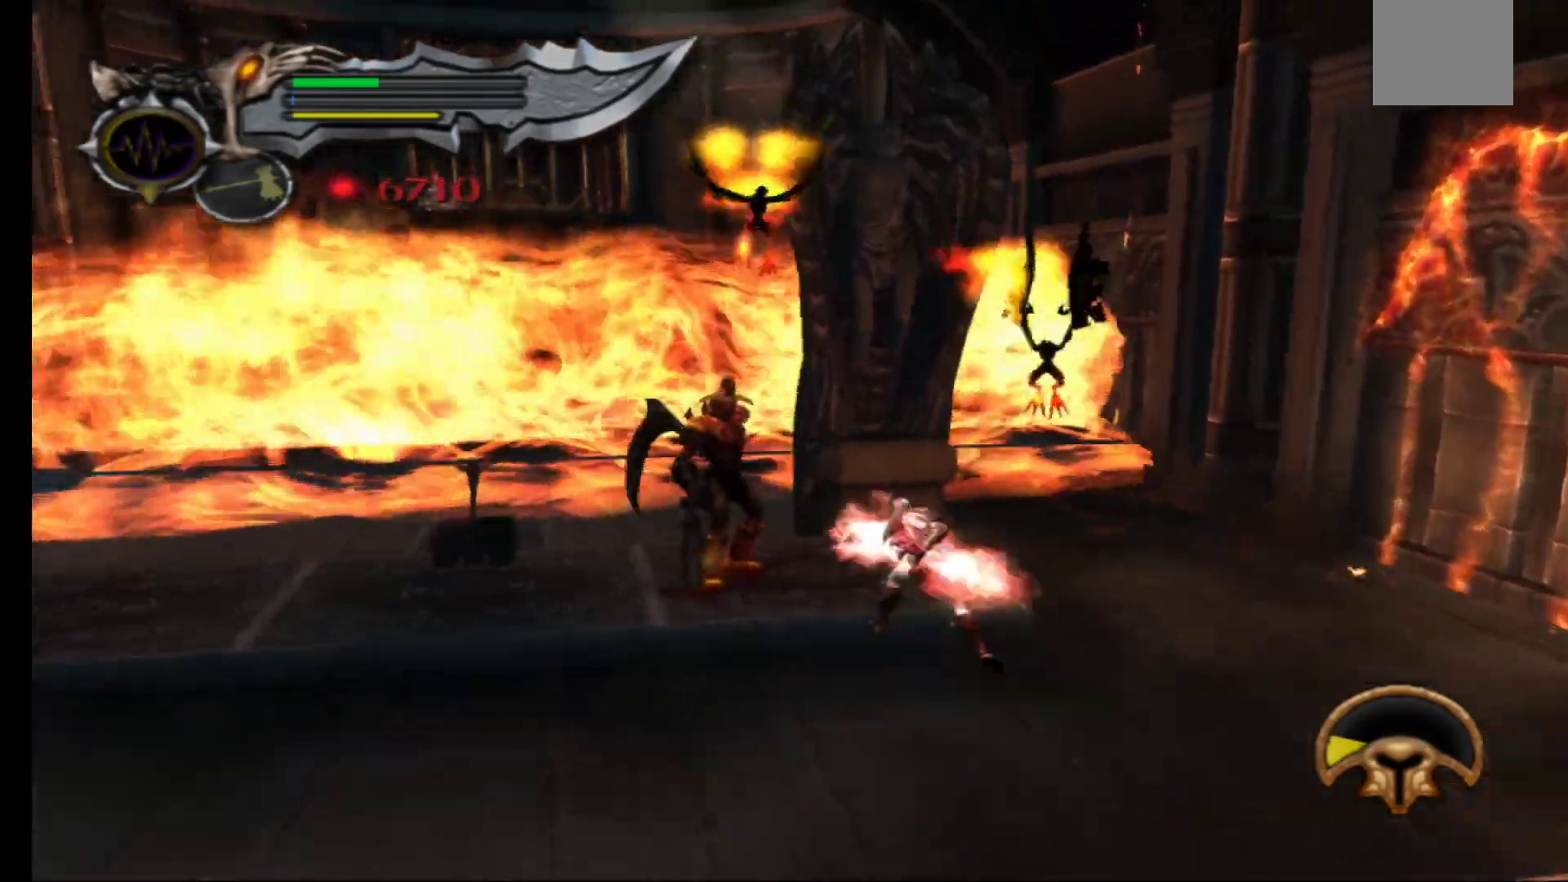
{"buttons": ["Y"], "left_stick": "center", "right_stick": "center", "events": [[83, "X", "up"], [133, "X", "down"], [233, "X", "up"], [317, "Y", "down"], [400, "Y", "up"], [483, "Y", "down"]]}
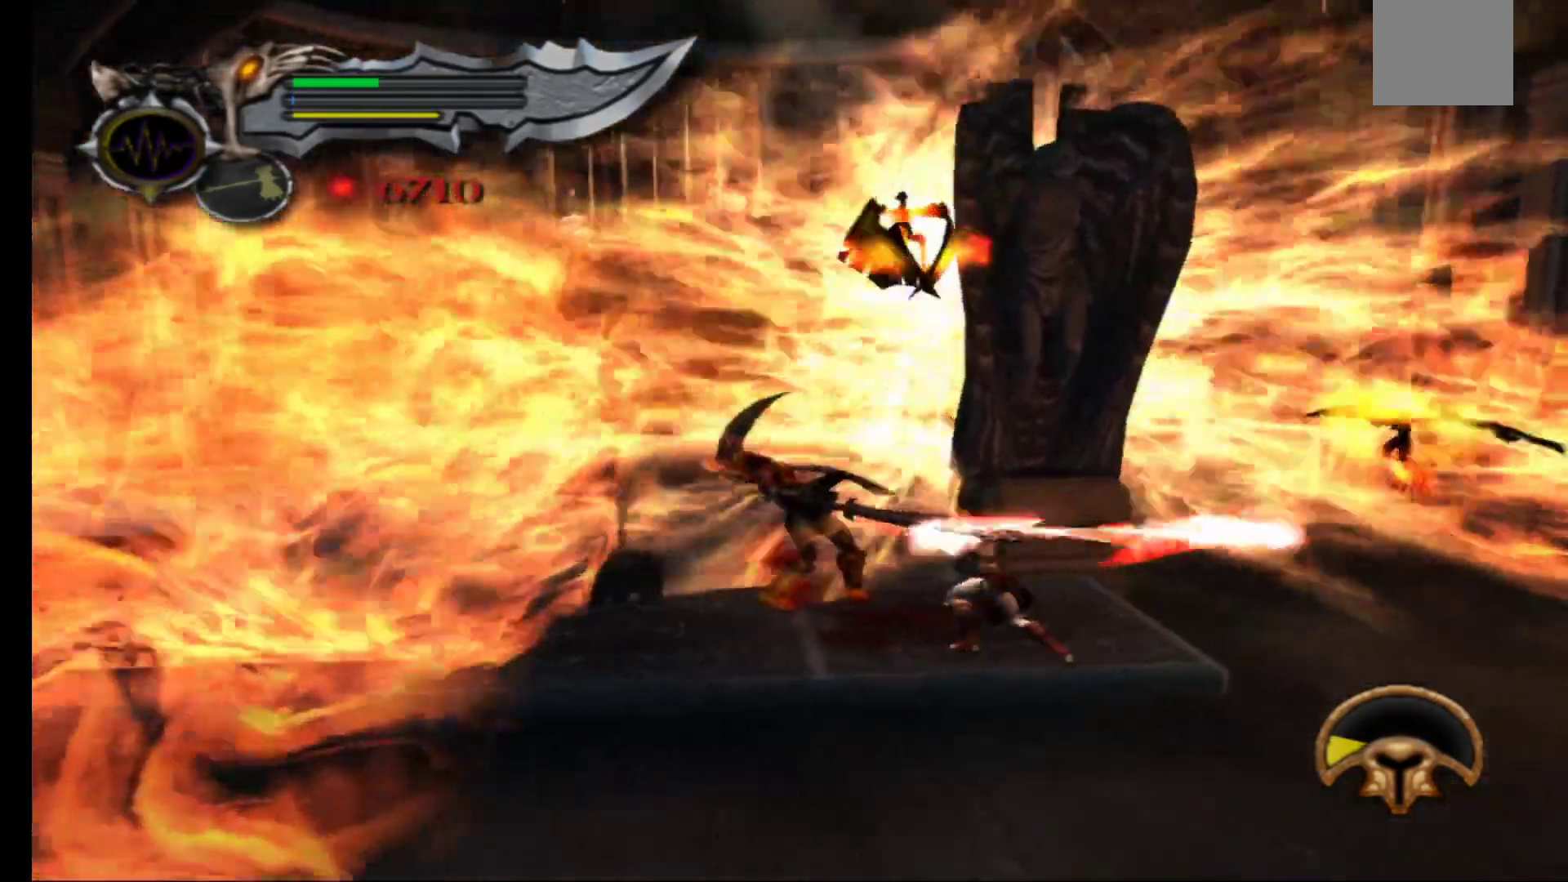
{"buttons": ["Y"], "left_stick": "center", "right_stick": "center", "events": [[67, "Y", "up"], [133, "Y", "down"], [233, "Y", "up"], [300, "Y", "down"], [400, "Y", "up"], [467, "Y", "down"]]}
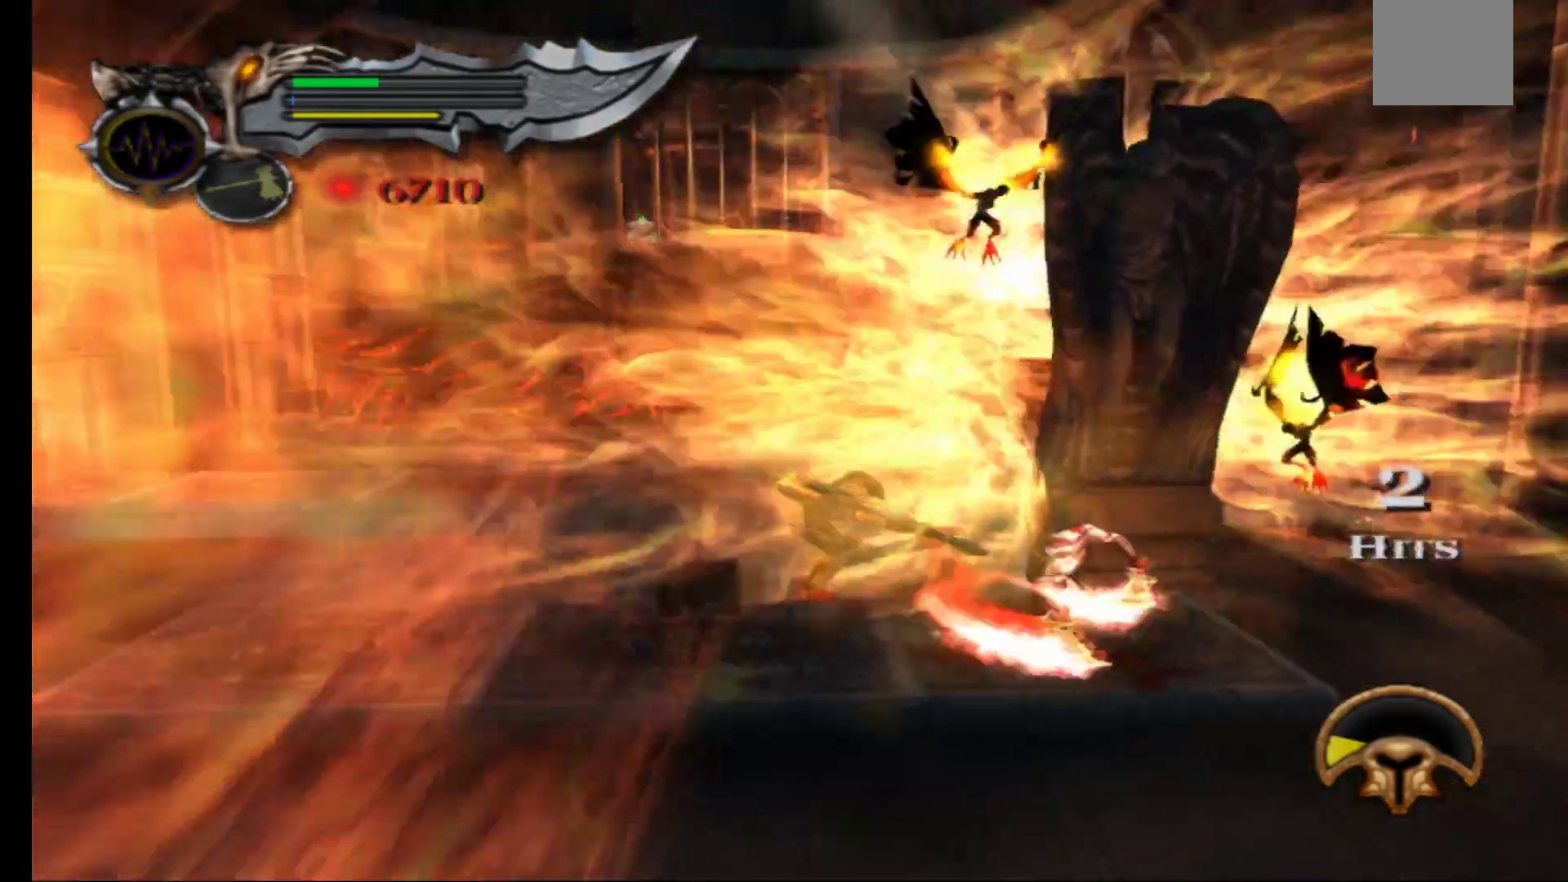
{"buttons": [], "left_stick": "down-right", "right_stick": "center", "events": [[67, "Y", "up"], [133, "Y", "down"], [250, "Y", "up"], [483, "left_stick", "down-right"]]}
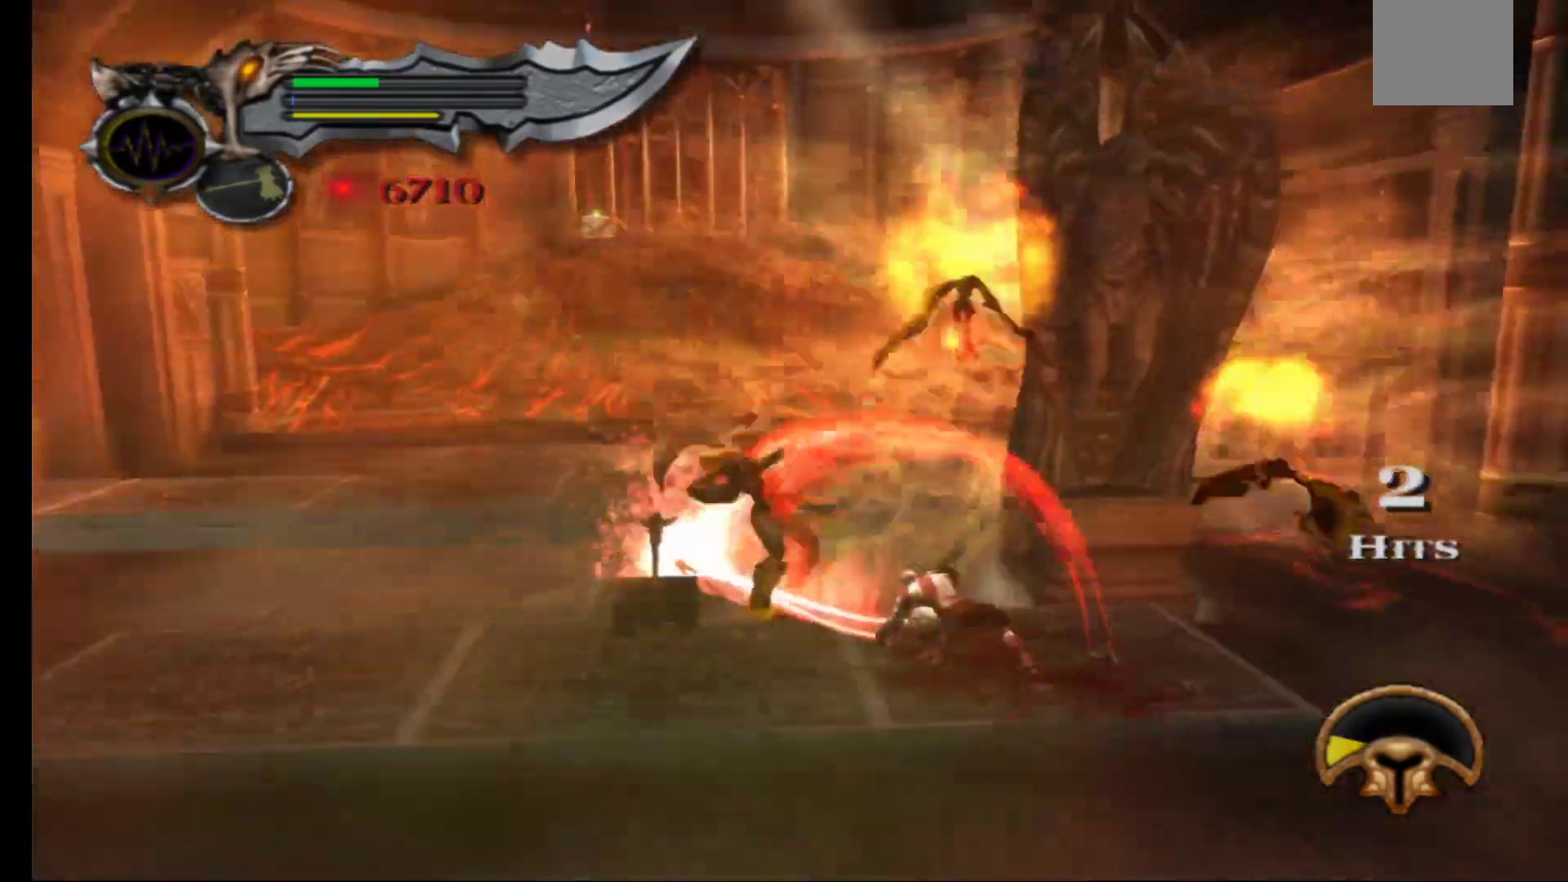
{"buttons": ["L1", "L3"], "left_stick": "down-right", "right_stick": "center", "events": [[67, "L1", "down"], [250, "L3", "down"]]}
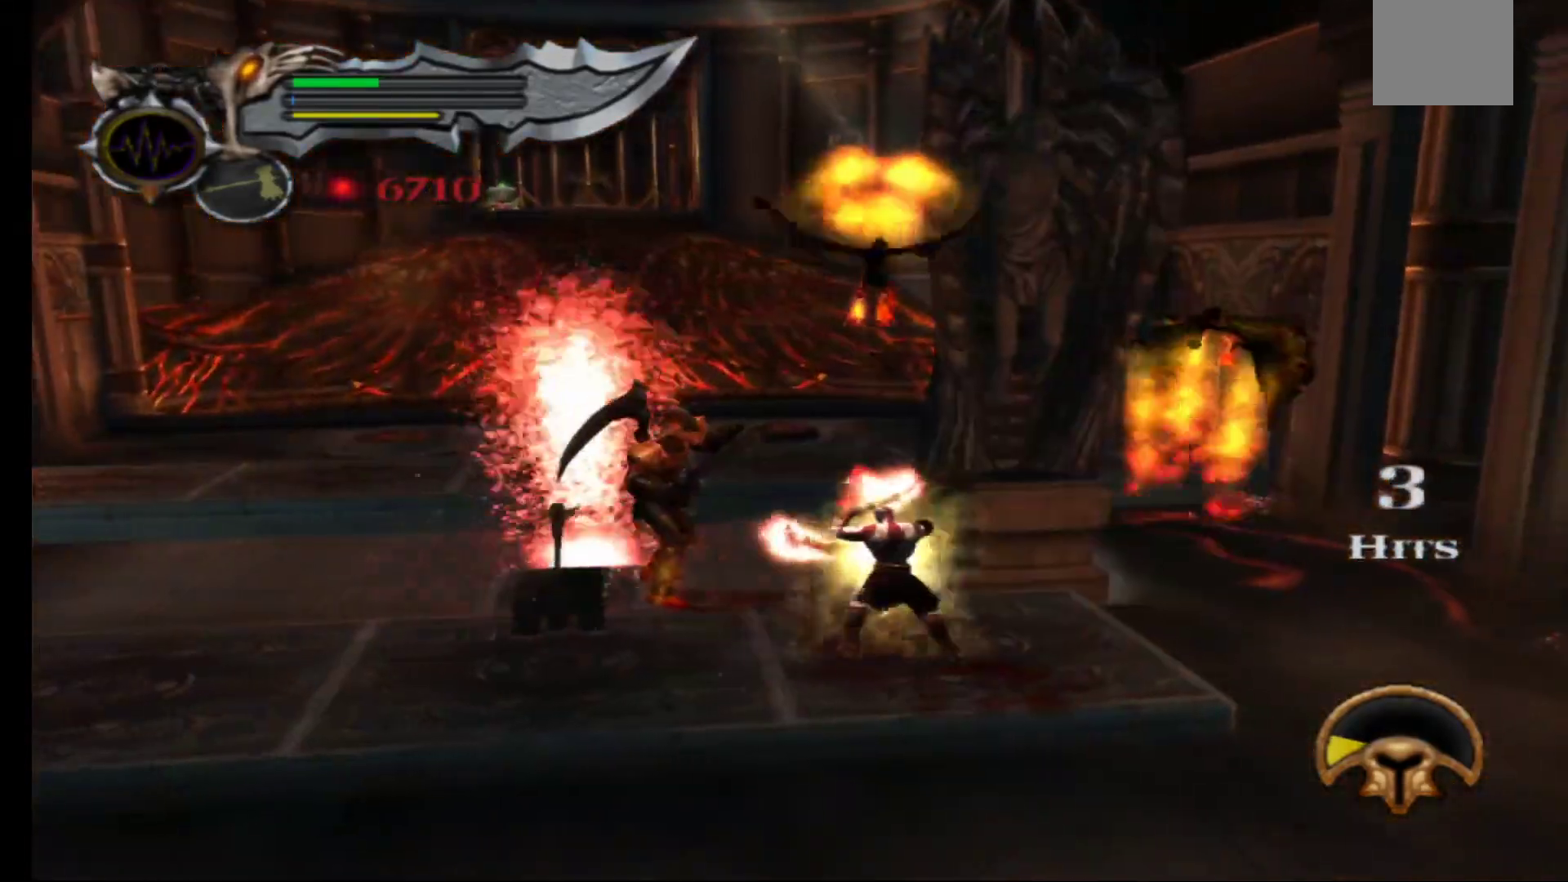
{"buttons": ["L1", "L3"], "left_stick": "down-right", "right_stick": "center", "events": [[167, "L3", "up"], [217, "L1", "up"], [317, "L1", "down"], [383, "L3", "down"]]}
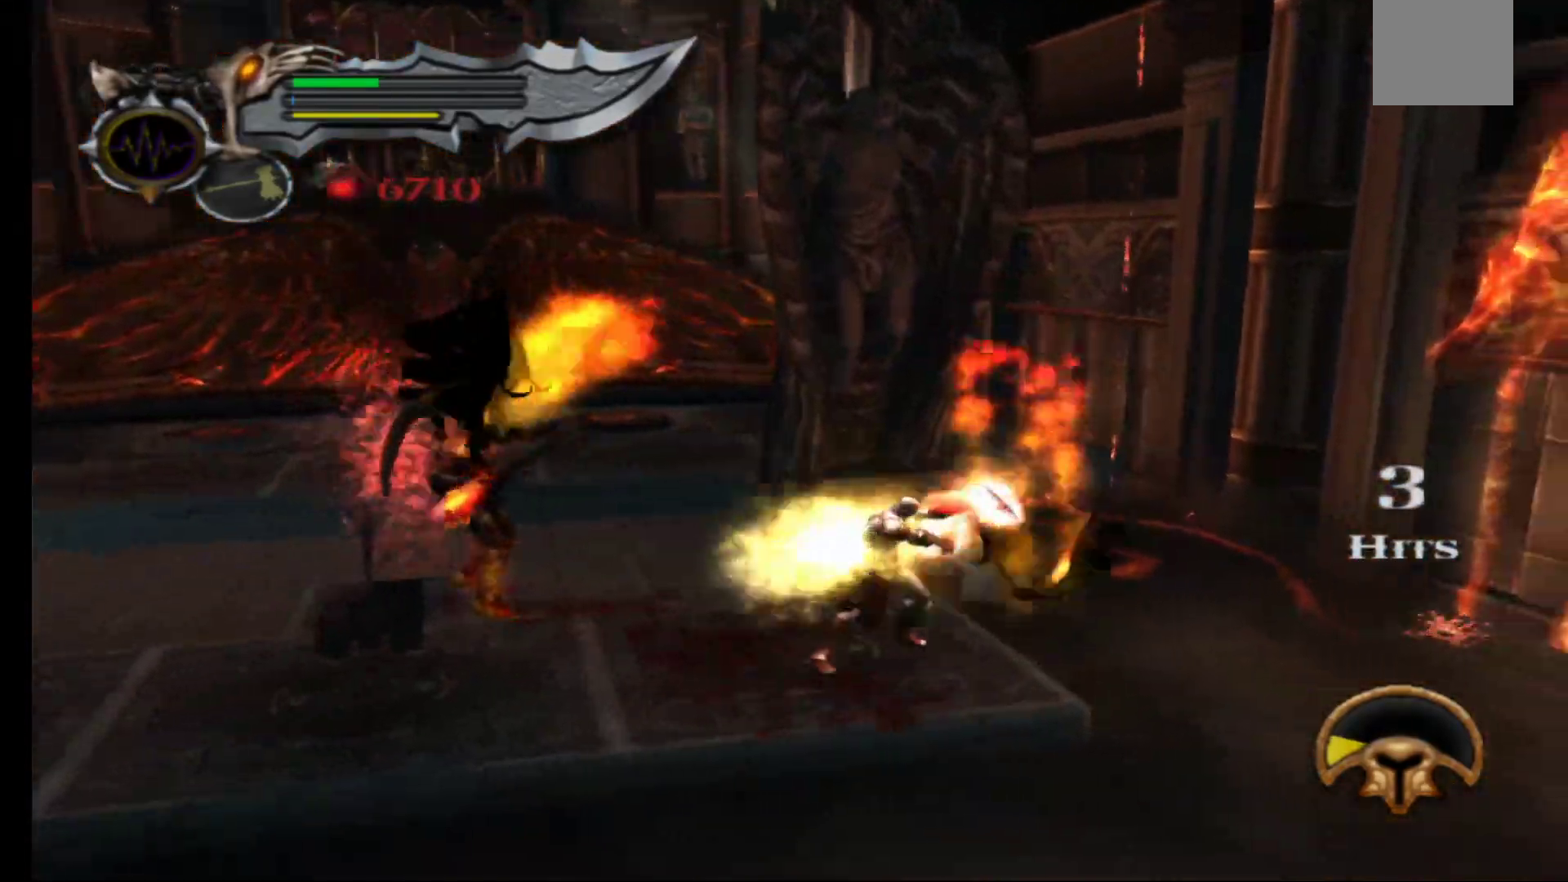
{"buttons": ["A"], "left_stick": "center", "right_stick": "center", "events": [[33, "L3", "up"], [133, "left_stick", "up-left"], [183, "left_stick", "left"], [267, "L1", "up"], [317, "left_stick", "center"], [383, "A", "down"]]}
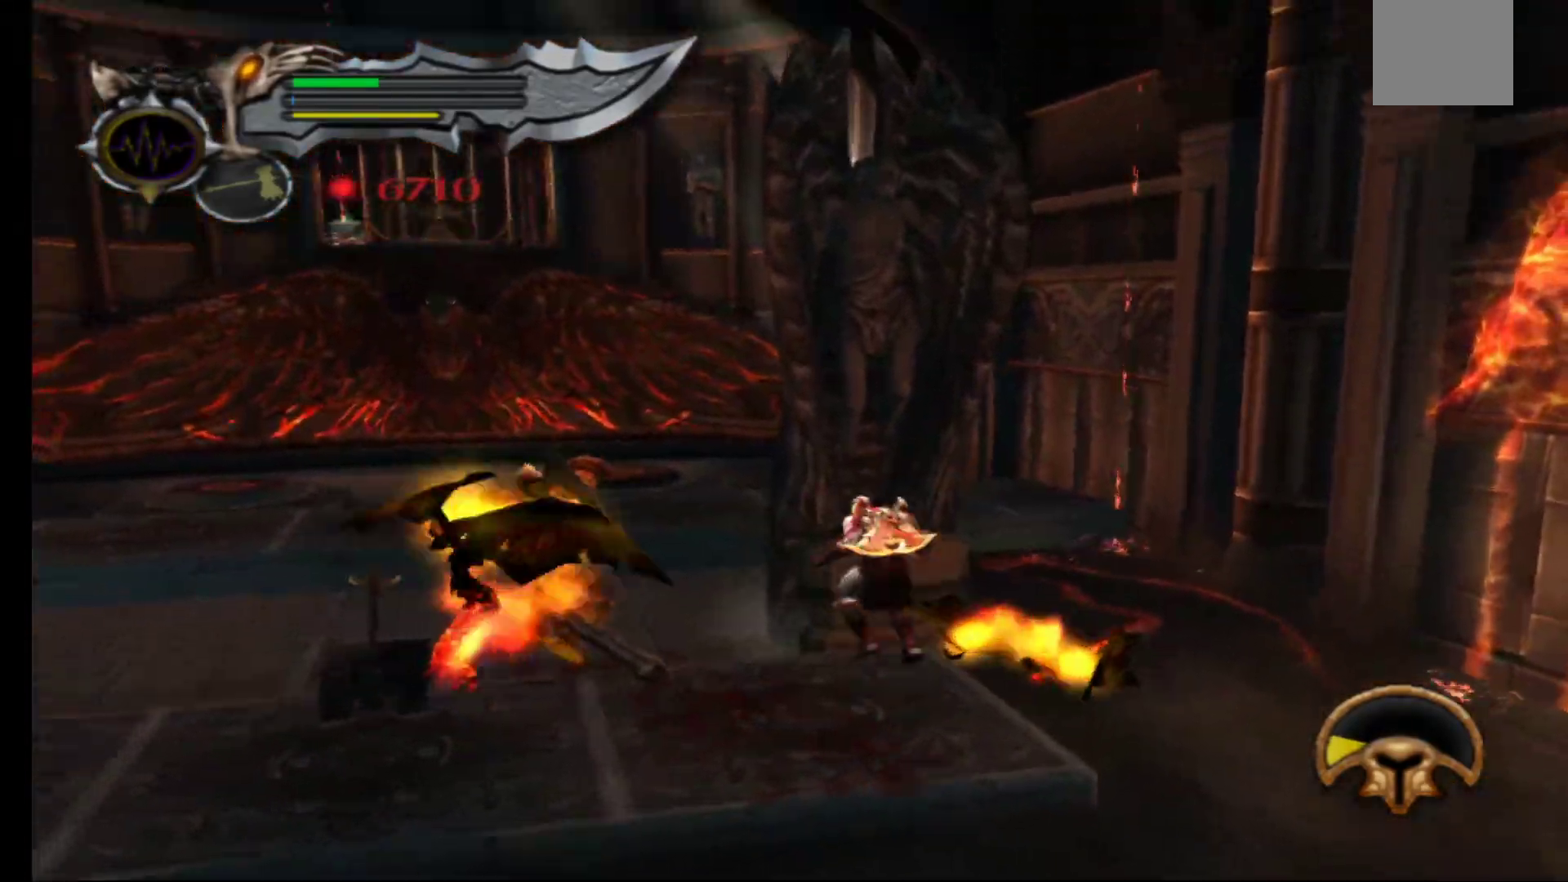
{"buttons": ["B"], "left_stick": "center", "right_stick": "center", "events": [[33, "A", "up"], [200, "left_stick", "left"], [233, "B", "down"], [333, "B", "up"], [400, "left_stick", "center"], [433, "B", "down"]]}
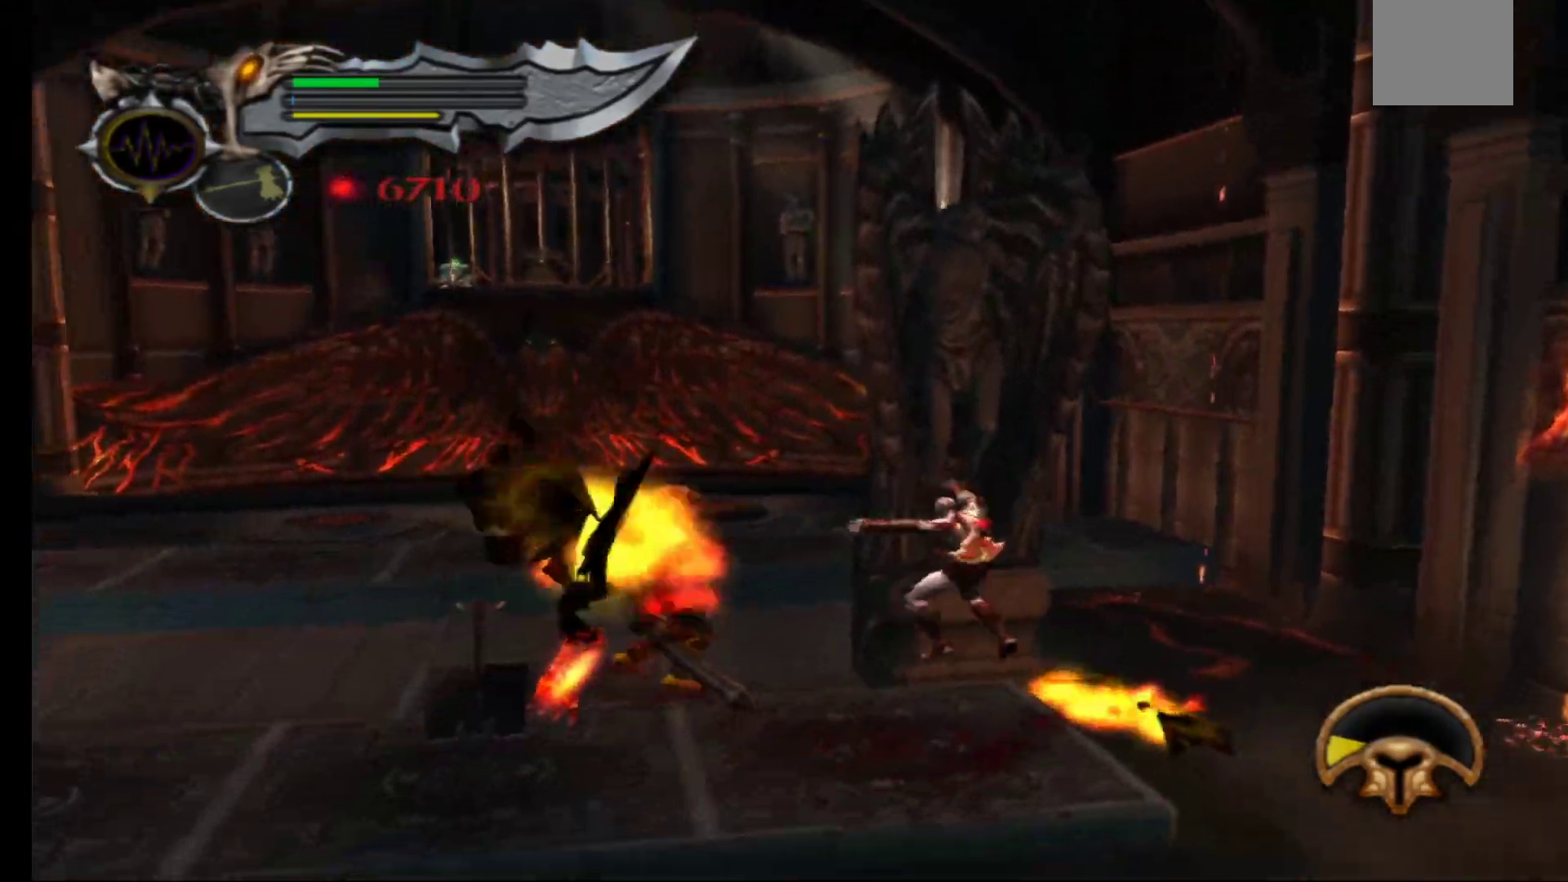
{"buttons": ["B"], "left_stick": "left", "right_stick": "center", "events": [[33, "B", "up"], [133, "B", "down"], [233, "B", "up"], [350, "B", "down"], [417, "left_stick", "left"], [433, "B", "up"], [500, "B", "down"]]}